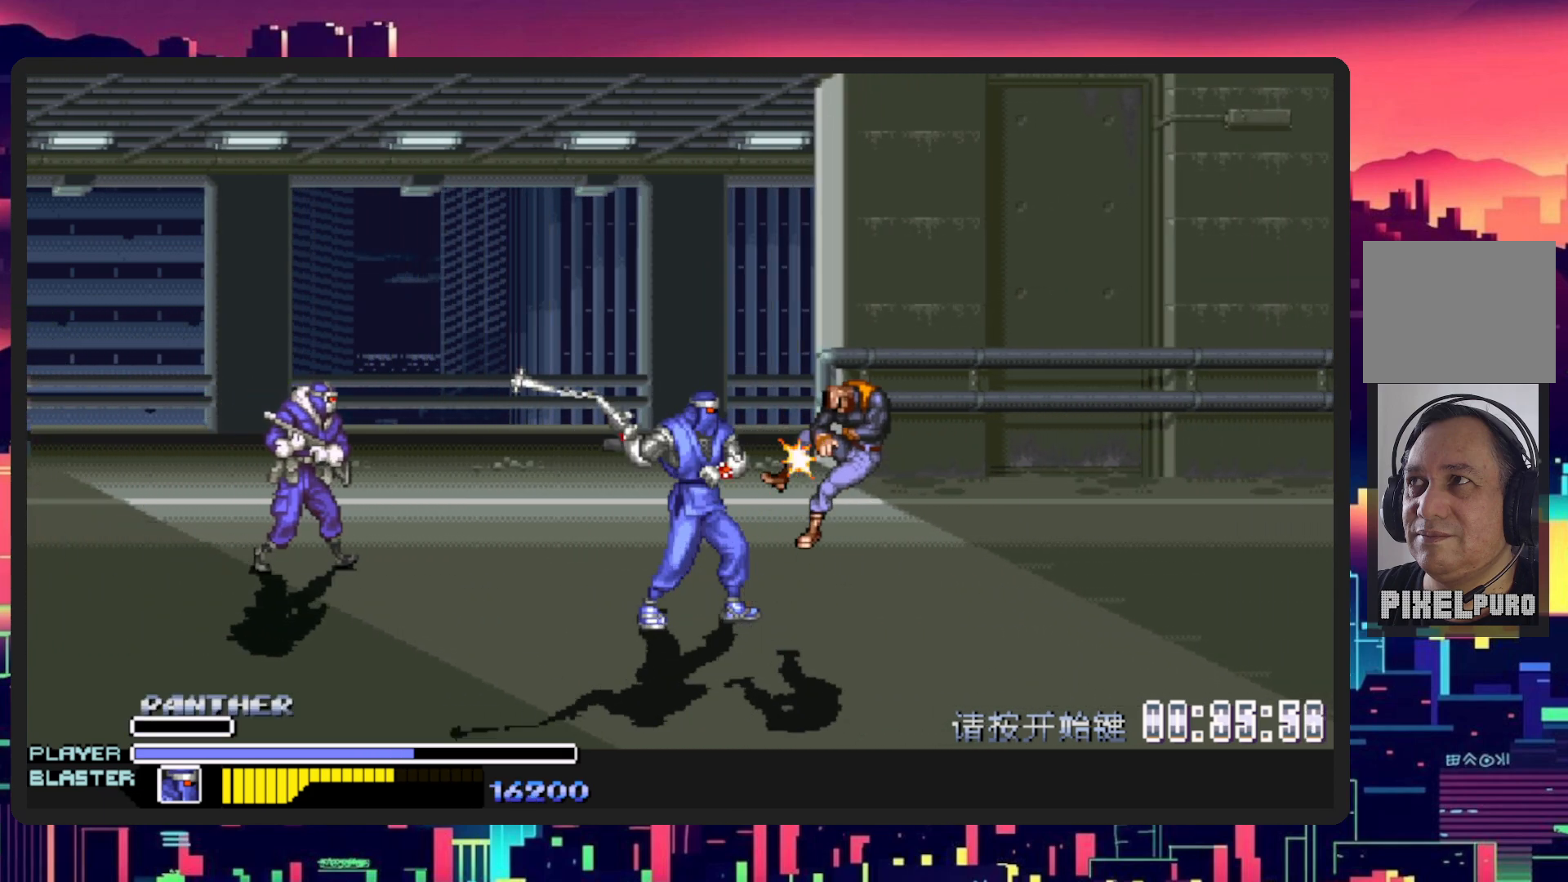
Gameplay with a controller (Nintendo layout); each line is a JSON object with the inputs held at the frame after it. "events" lists button and stick changes between this image and that frame as [ms after this image, input, new state], when the widget could be followed in between. Not read: L2 L3 R2 R3 left_stick right_stick.
{"buttons": ["DPAD_LEFT"], "events": [[33, "Y", "down"], [183, "Y", "up"], [233, "Y", "down"], [367, "Y", "up"], [383, "DPAD_RIGHT", "up"], [400, "DPAD_DOWN", "down"], [417, "DPAD_LEFT", "down"], [484, "DPAD_DOWN", "up"]]}
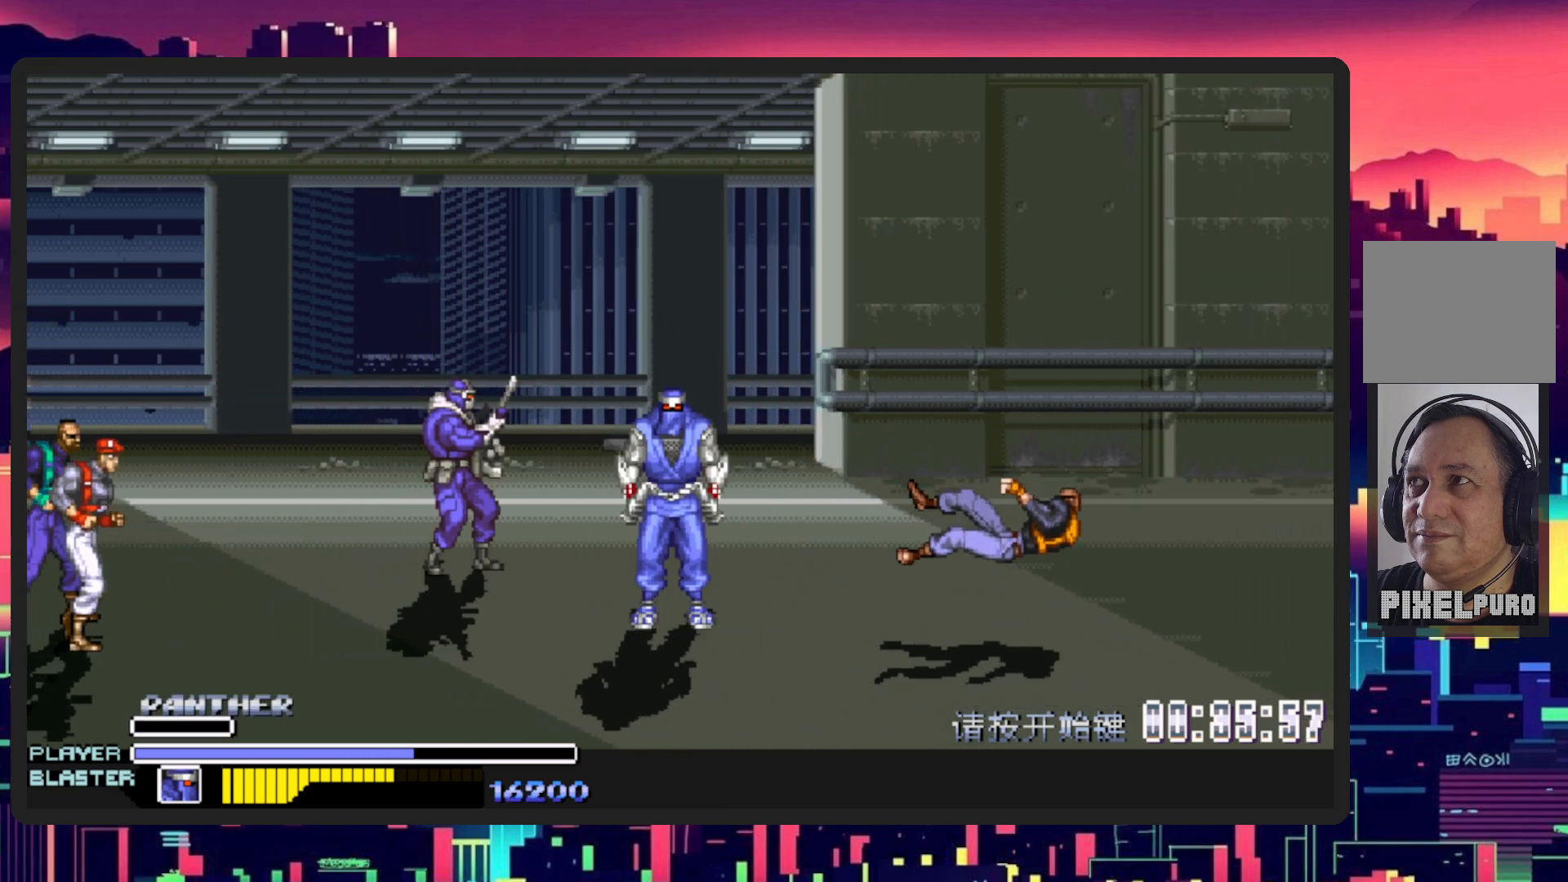
{"buttons": ["DPAD_UP", "DPAD_LEFT"], "events": [[117, "DPAD_UP", "down"]]}
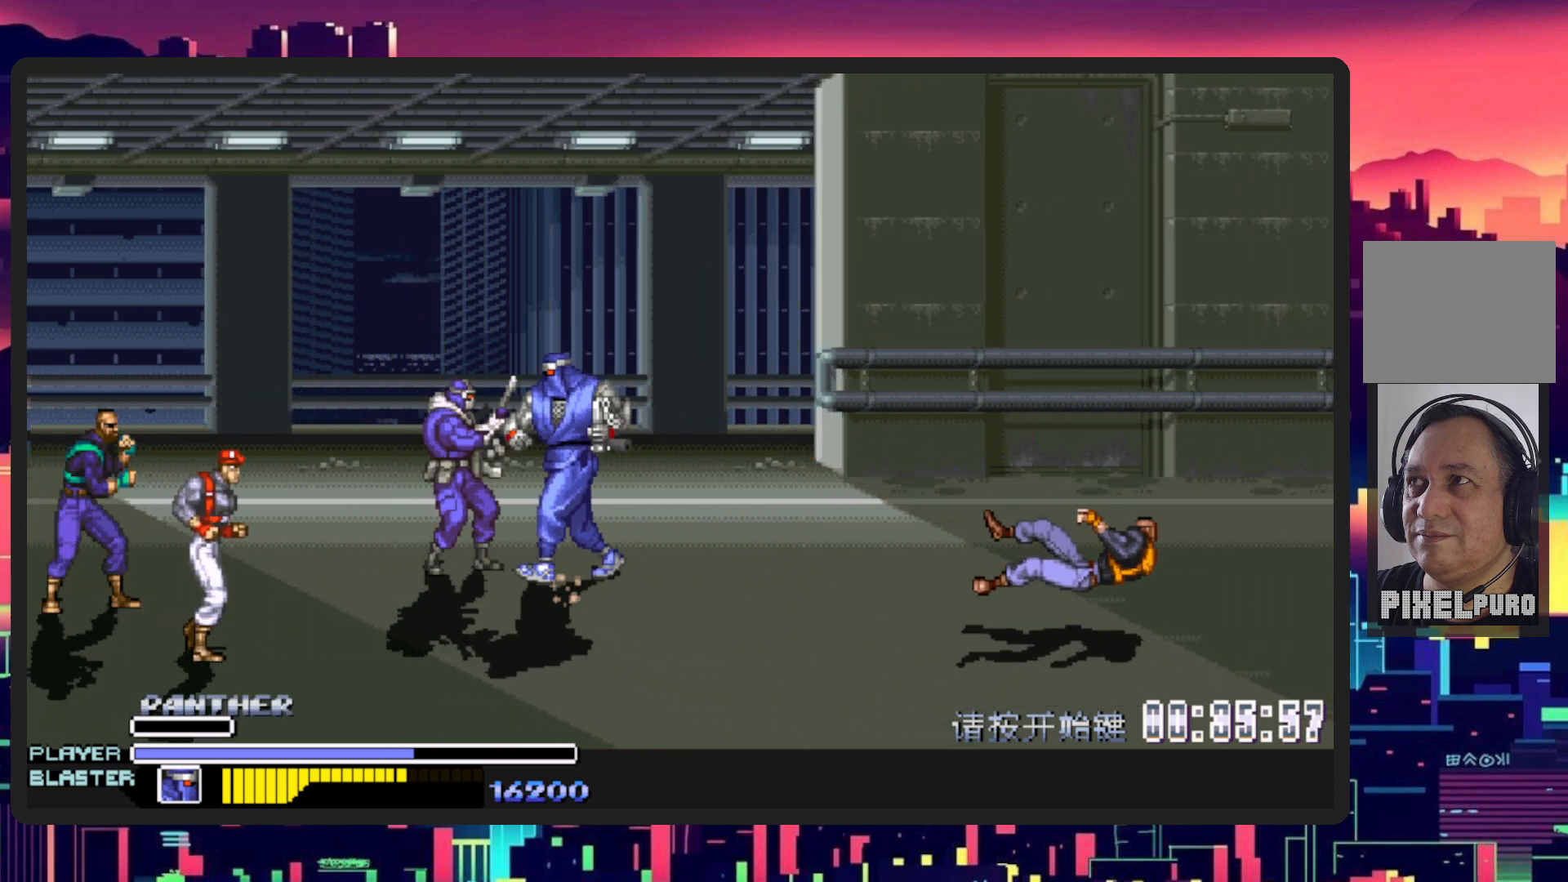
{"buttons": ["Y"], "events": [[267, "Y", "down"], [333, "DPAD_UP", "up"], [400, "DPAD_LEFT", "up"], [434, "Y", "up"], [500, "Y", "down"]]}
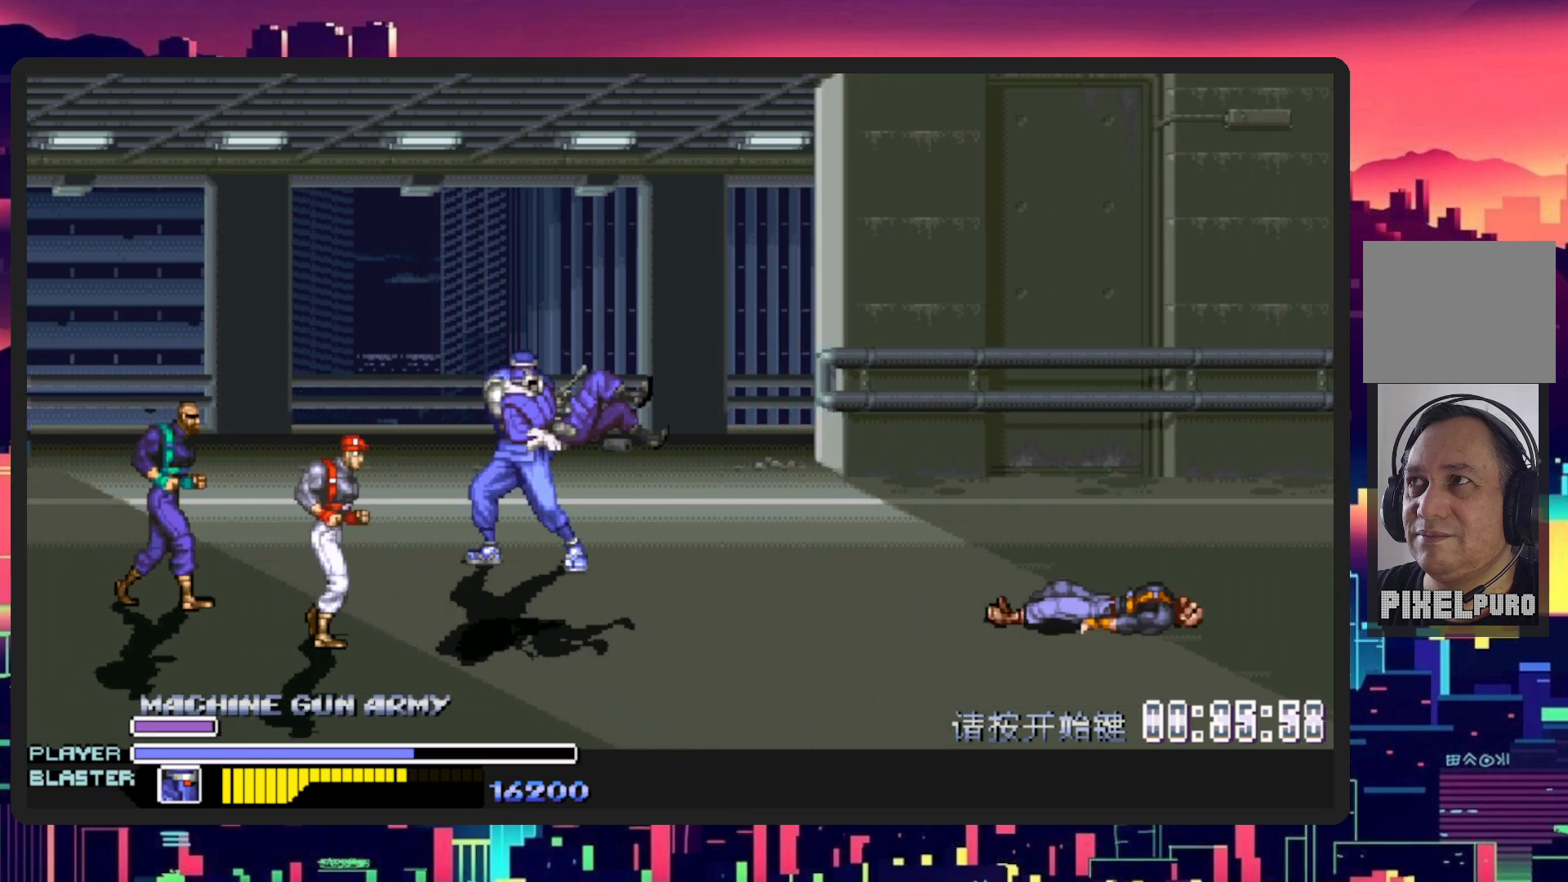
{"buttons": ["DPAD_DOWN", "DPAD_LEFT"], "events": [[184, "Y", "up"], [234, "Y", "down"], [401, "DPAD_LEFT", "down"], [417, "Y", "up"], [484, "DPAD_DOWN", "down"]]}
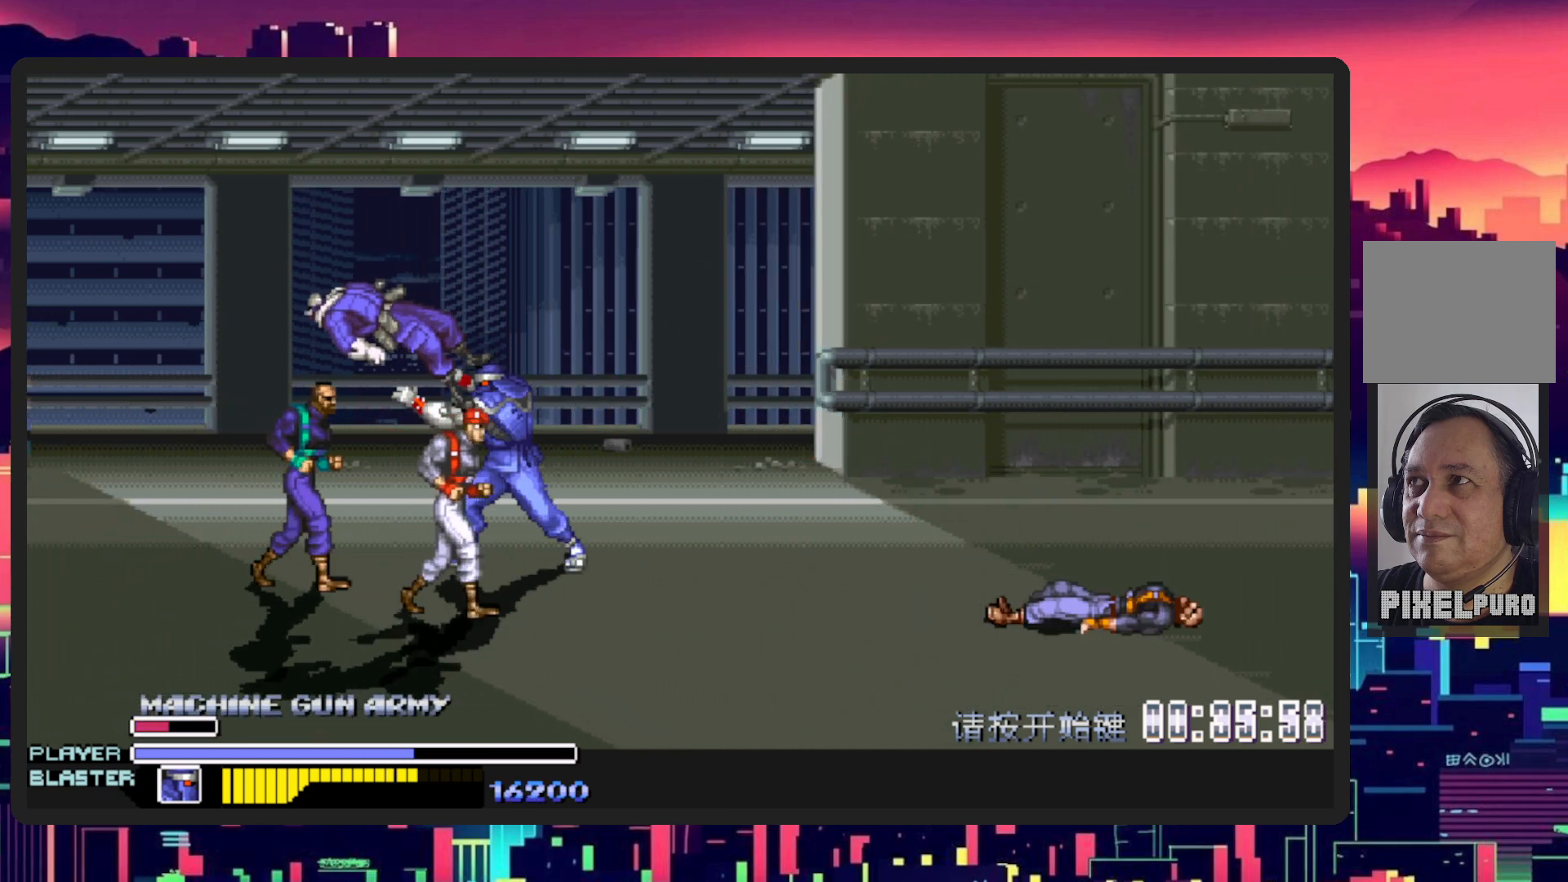
{"buttons": ["Y", "DPAD_LEFT"], "events": [[434, "Y", "down"], [500, "DPAD_DOWN", "up"]]}
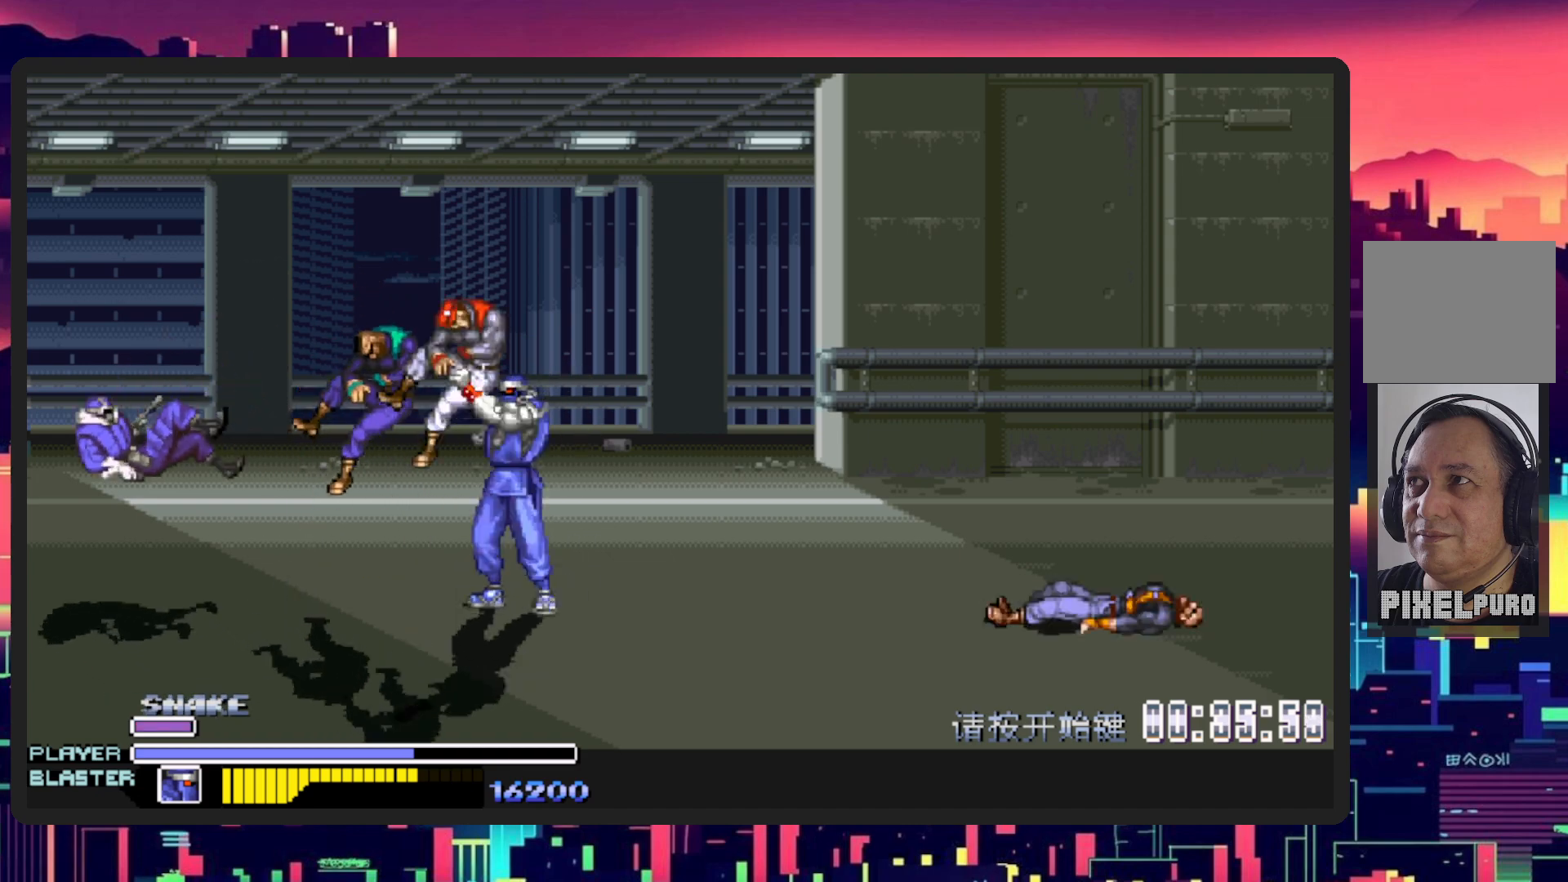
{"buttons": ["Y"], "events": [[84, "DPAD_LEFT", "up"], [117, "Y", "up"], [184, "Y", "down"], [351, "Y", "up"], [417, "Y", "down"]]}
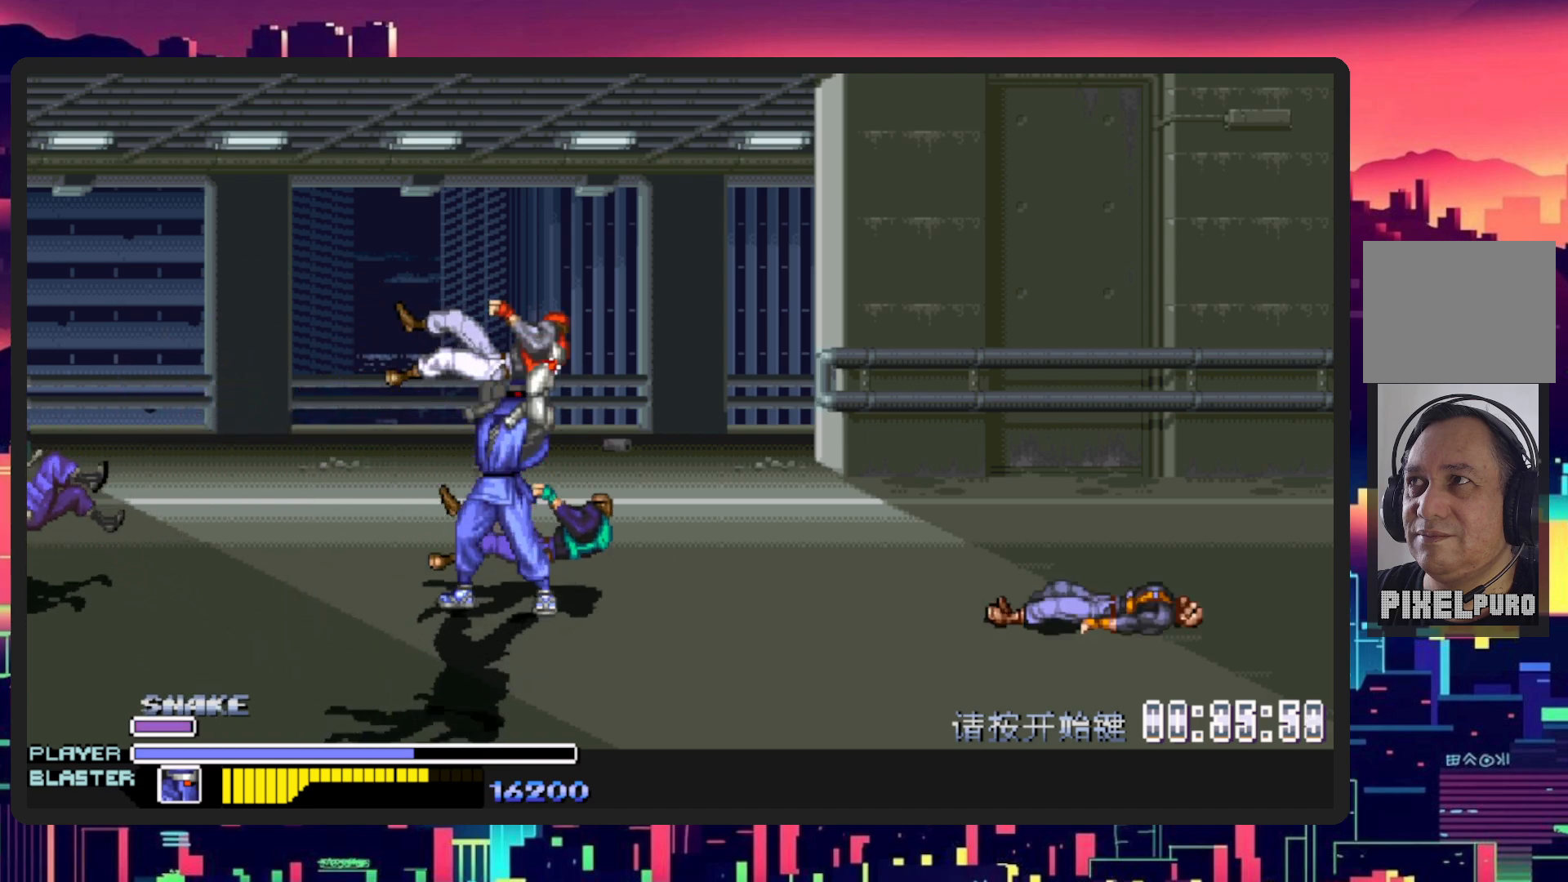
{"buttons": ["Y"], "events": [[83, "Y", "up"], [133, "Y", "down"], [317, "Y", "up"], [383, "Y", "down"]]}
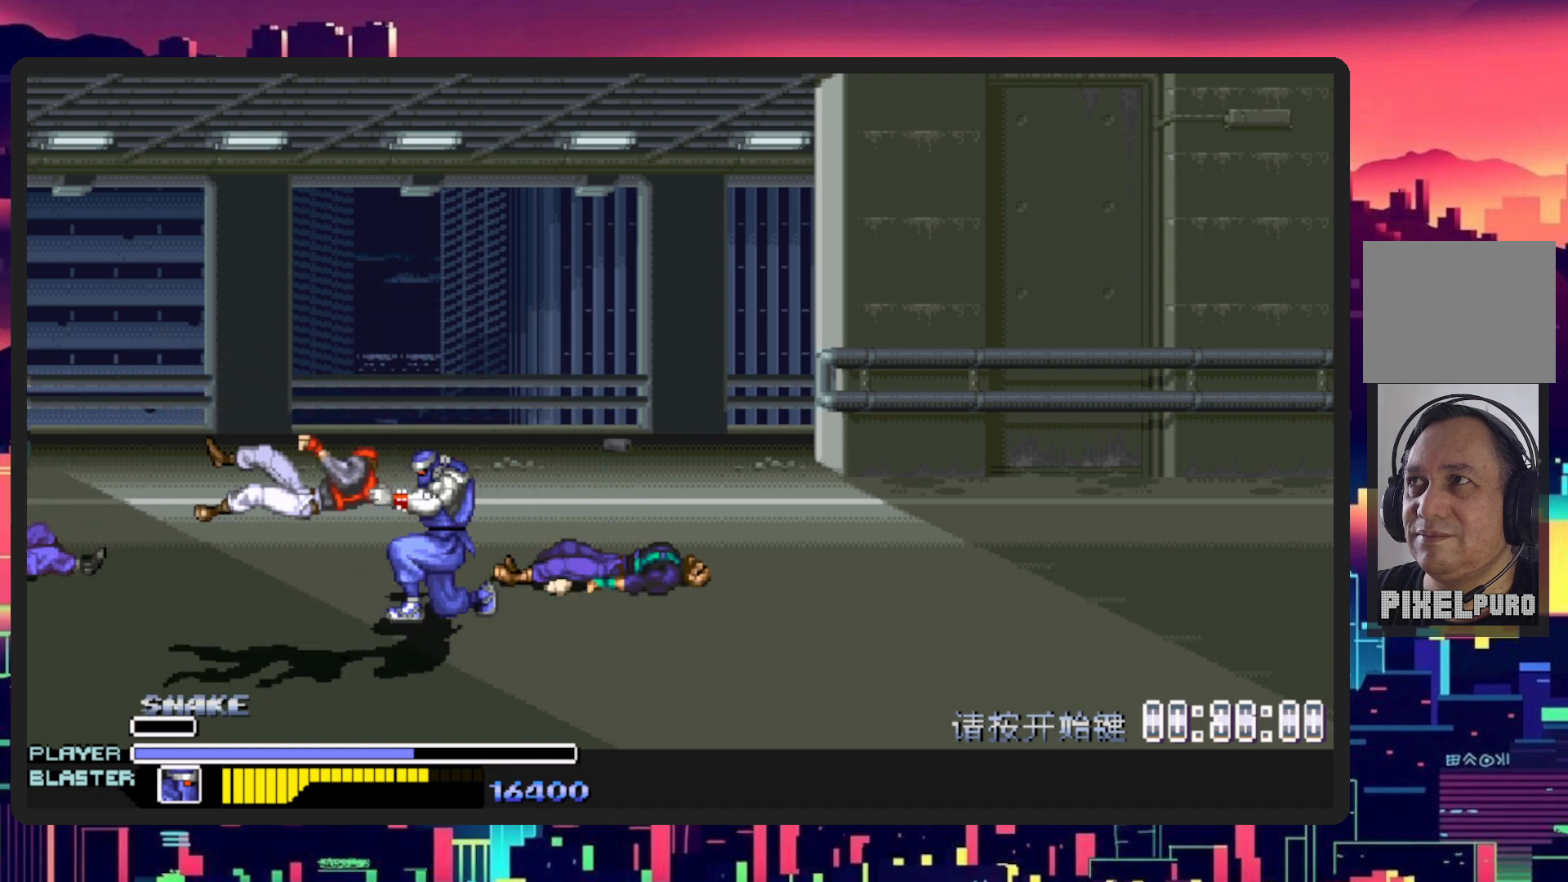
{"buttons": ["DPAD_RIGHT"], "events": [[50, "Y", "up"], [301, "DPAD_RIGHT", "down"]]}
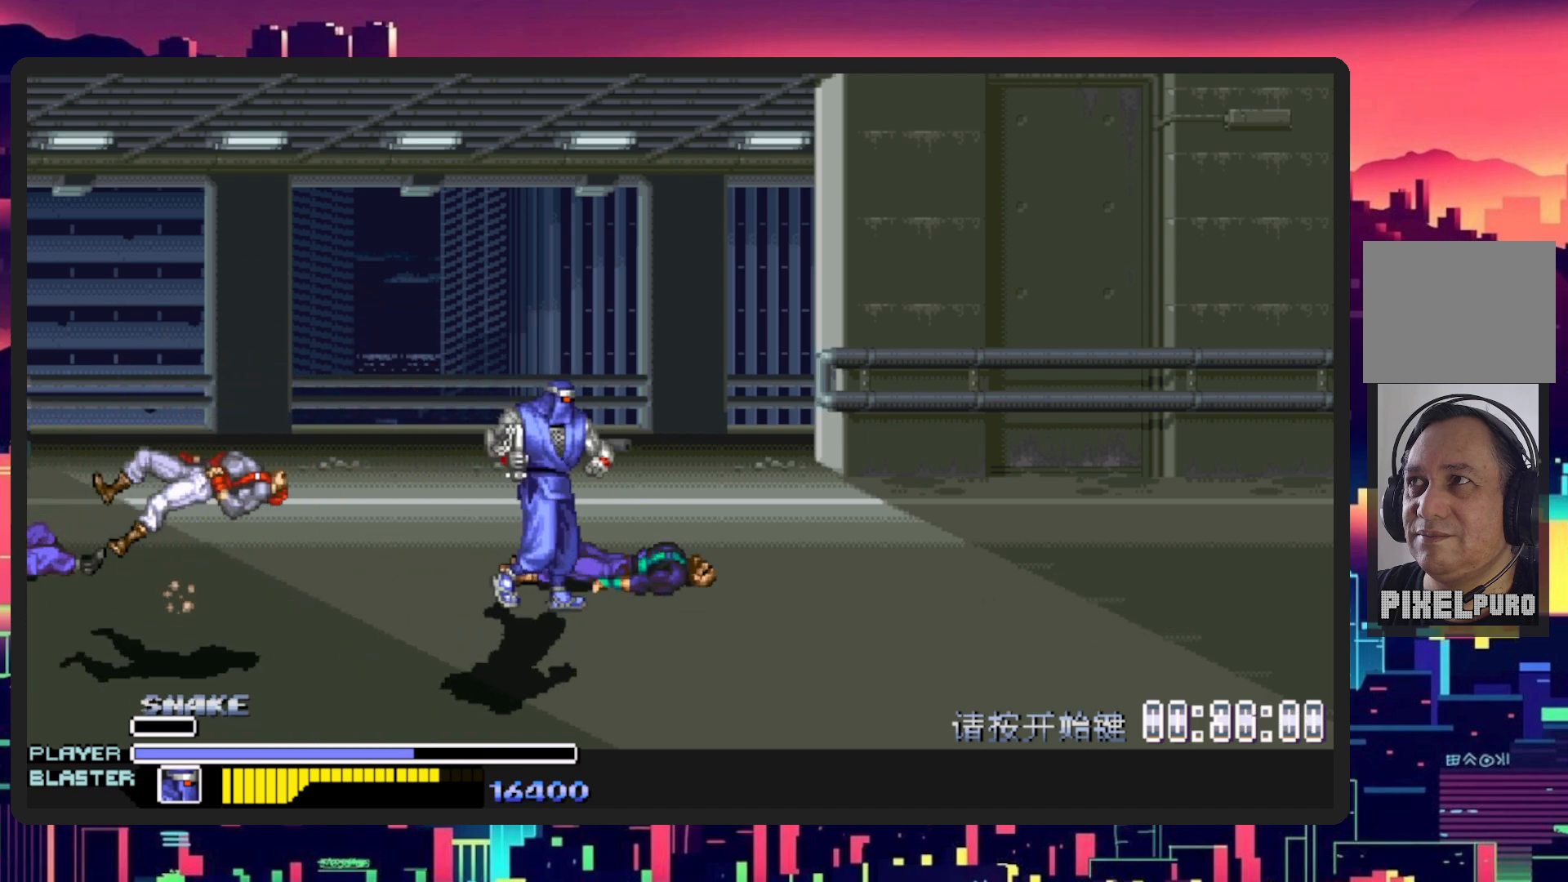
{"buttons": ["DPAD_RIGHT"], "events": []}
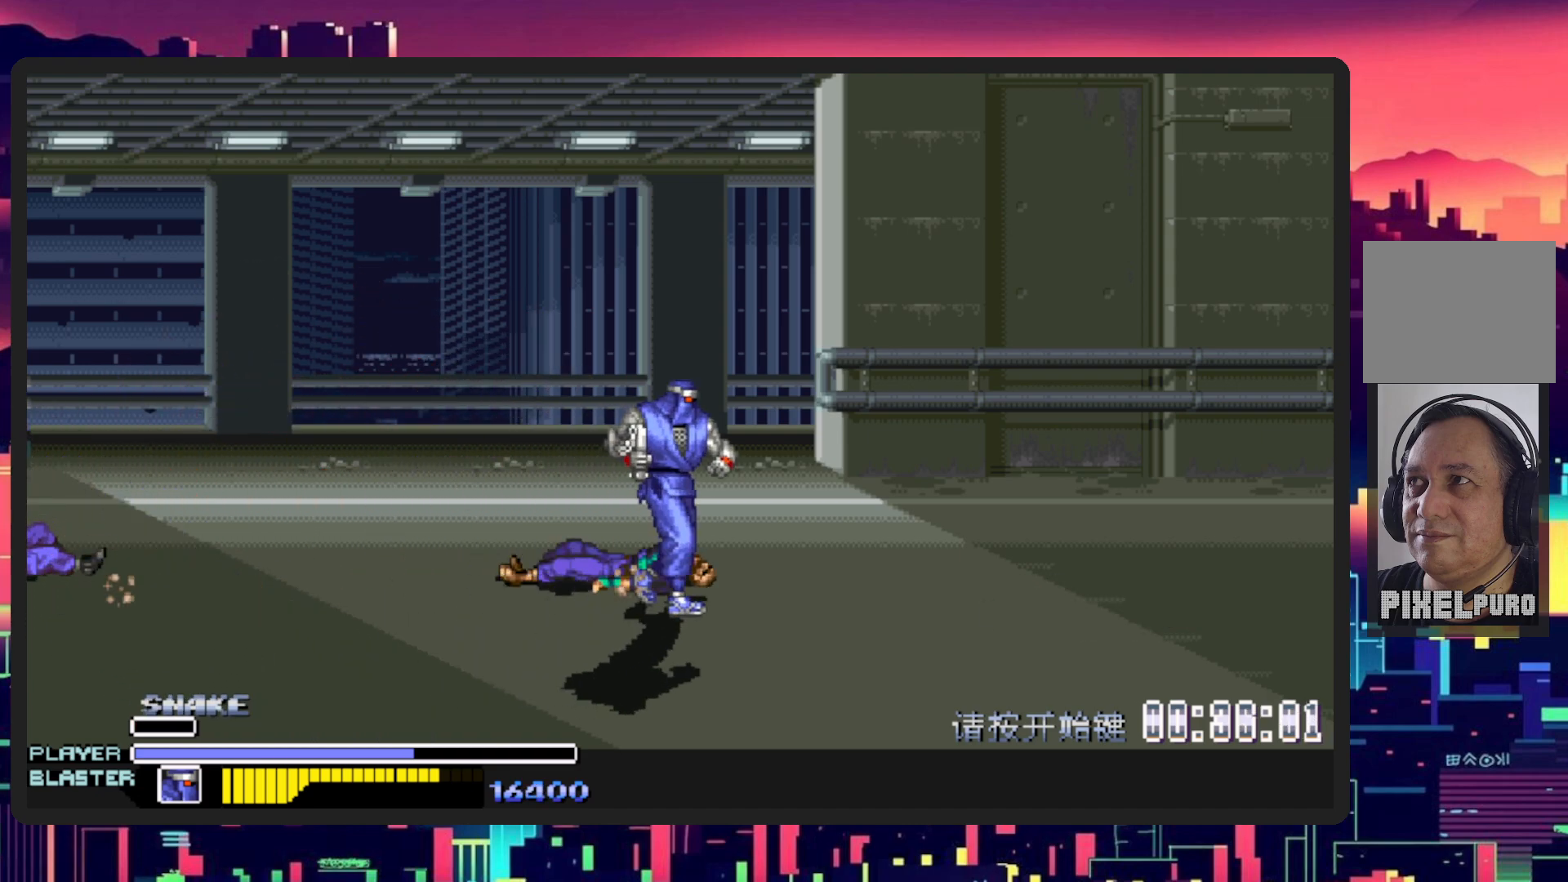
{"buttons": ["Y"], "events": [[150, "DPAD_DOWN", "down"], [166, "DPAD_LEFT", "down"], [166, "DPAD_RIGHT", "up"], [283, "DPAD_DOWN", "up"], [350, "DPAD_UP", "down"], [350, "Y", "down"], [433, "DPAD_LEFT", "up"], [433, "DPAD_UP", "up"]]}
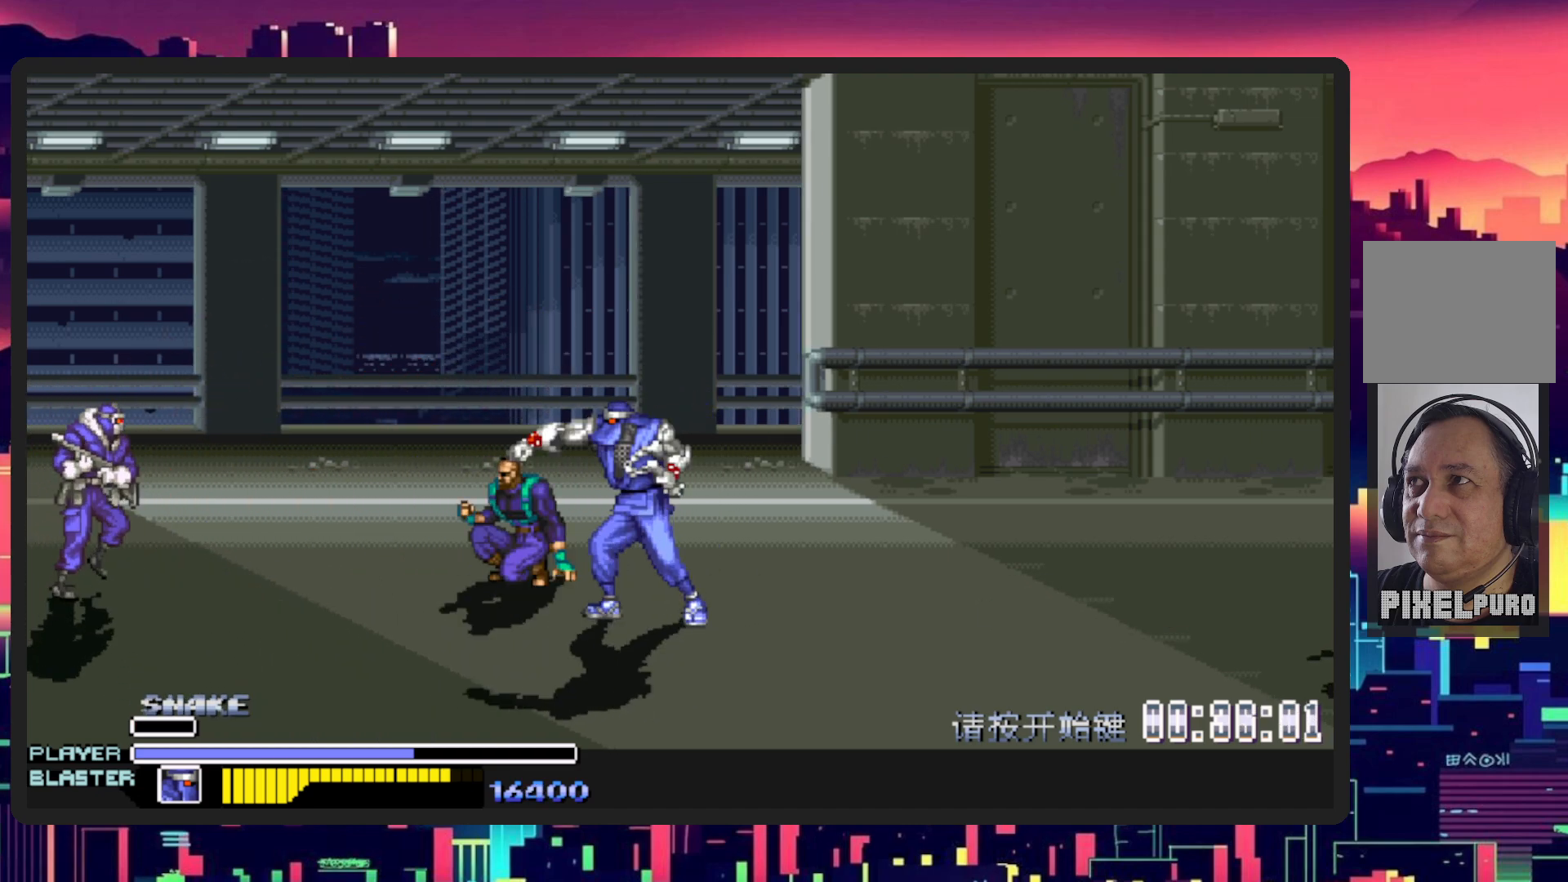
{"buttons": ["DPAD_UP", "DPAD_LEFT"], "events": [[17, "Y", "up"], [100, "Y", "down"], [184, "DPAD_LEFT", "down"], [217, "DPAD_UP", "down"], [234, "Y", "up"]]}
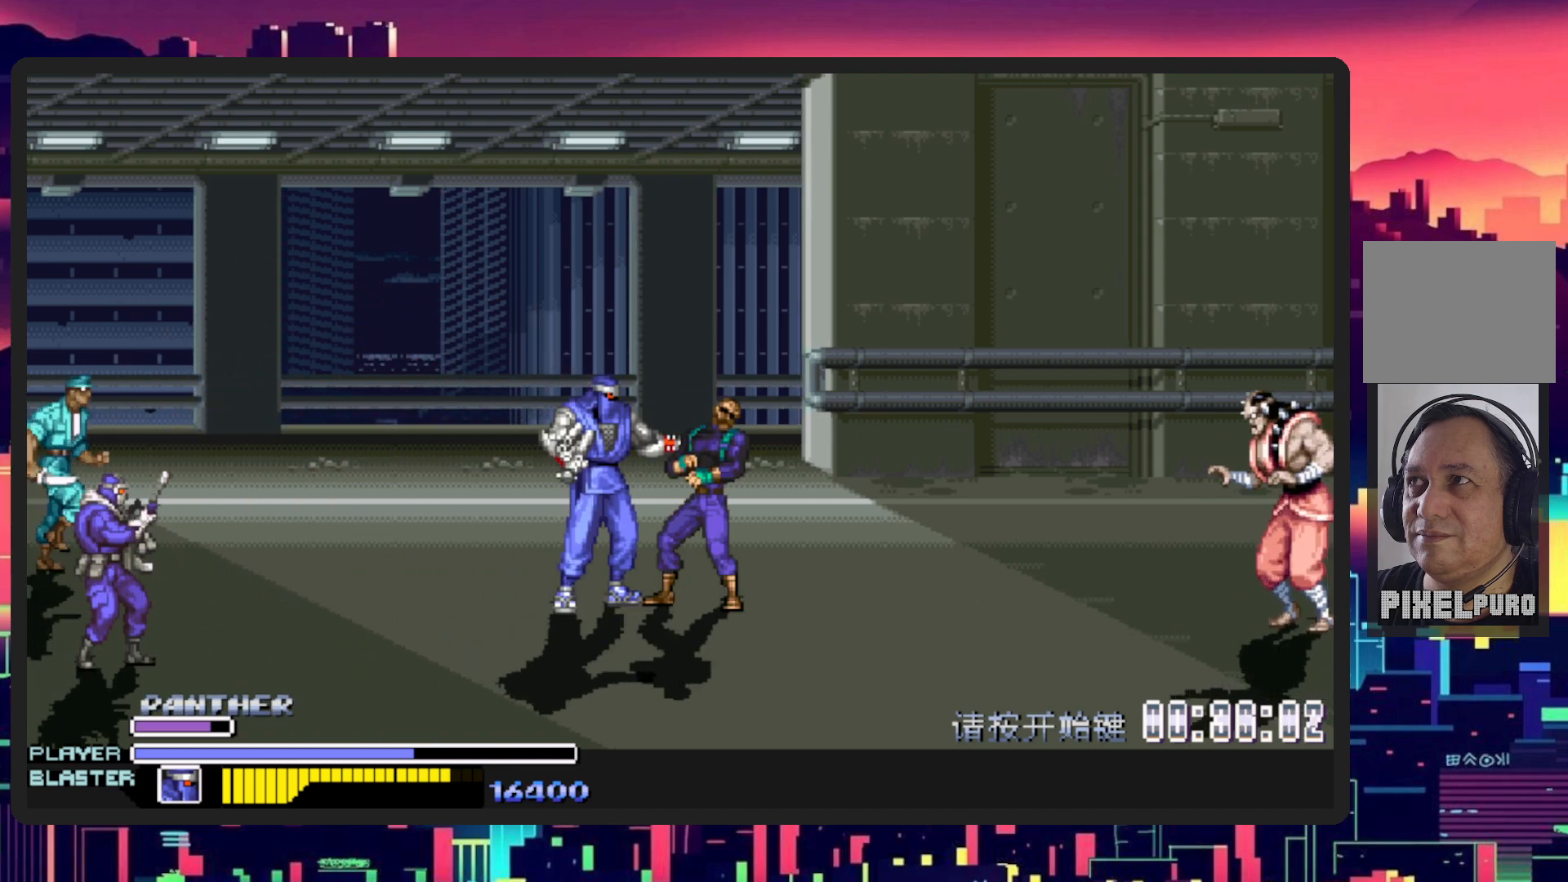
{"buttons": ["DPAD_LEFT"], "events": [[83, "DPAD_LEFT", "up"], [116, "DPAD_RIGHT", "down"], [116, "DPAD_UP", "up"], [250, "Y", "down"], [433, "DPAD_RIGHT", "up"], [433, "Y", "up"], [450, "DPAD_LEFT", "down"]]}
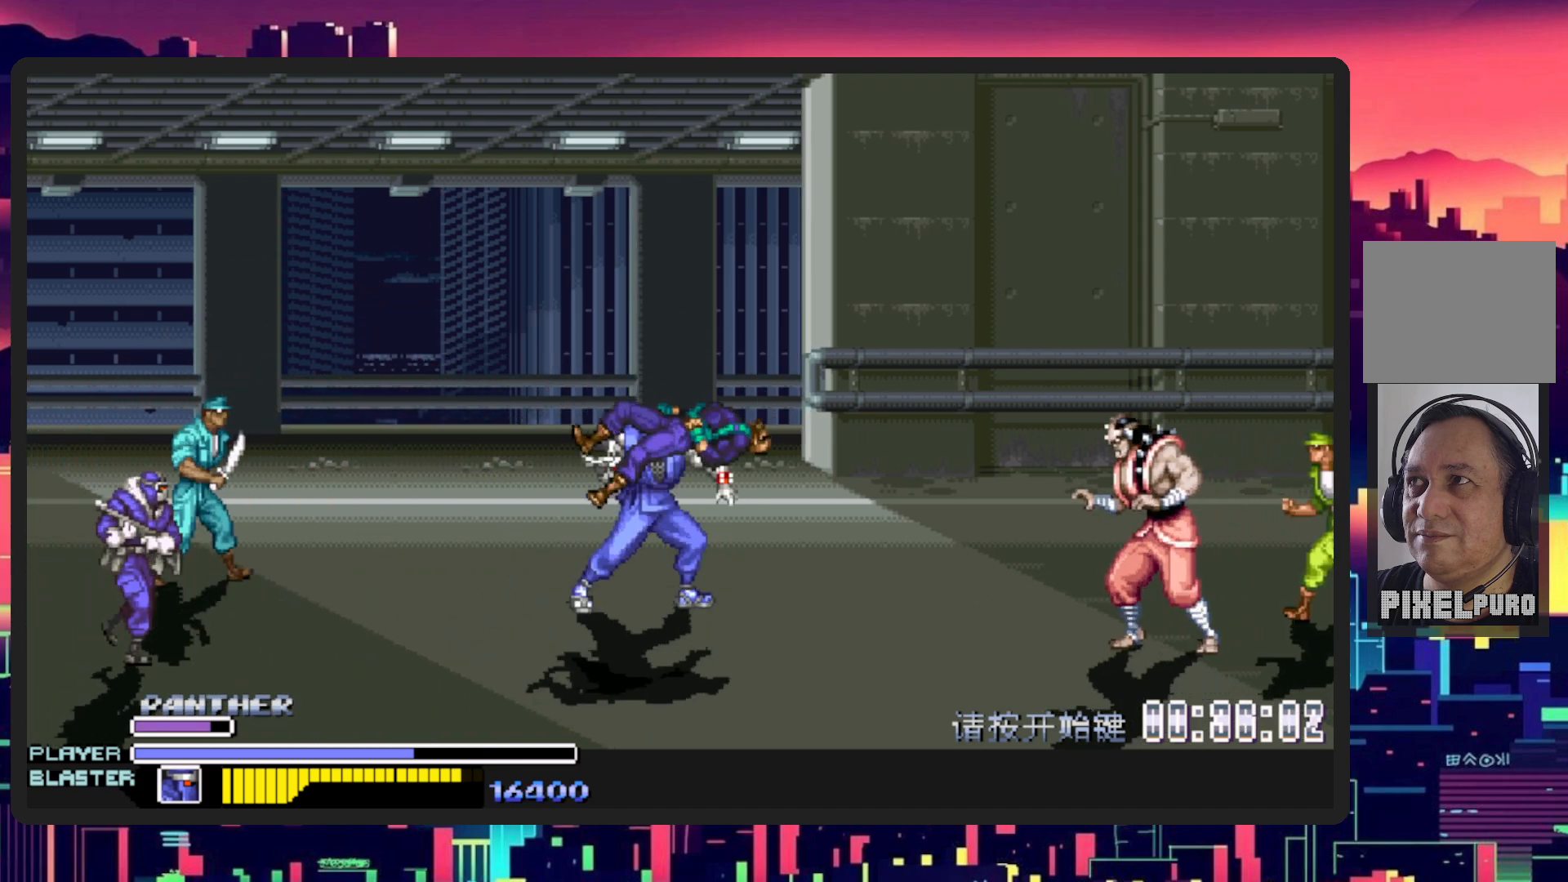
{"buttons": ["DPAD_DOWN", "DPAD_LEFT"], "events": [[67, "Y", "down"], [250, "Y", "up"], [434, "DPAD_DOWN", "down"]]}
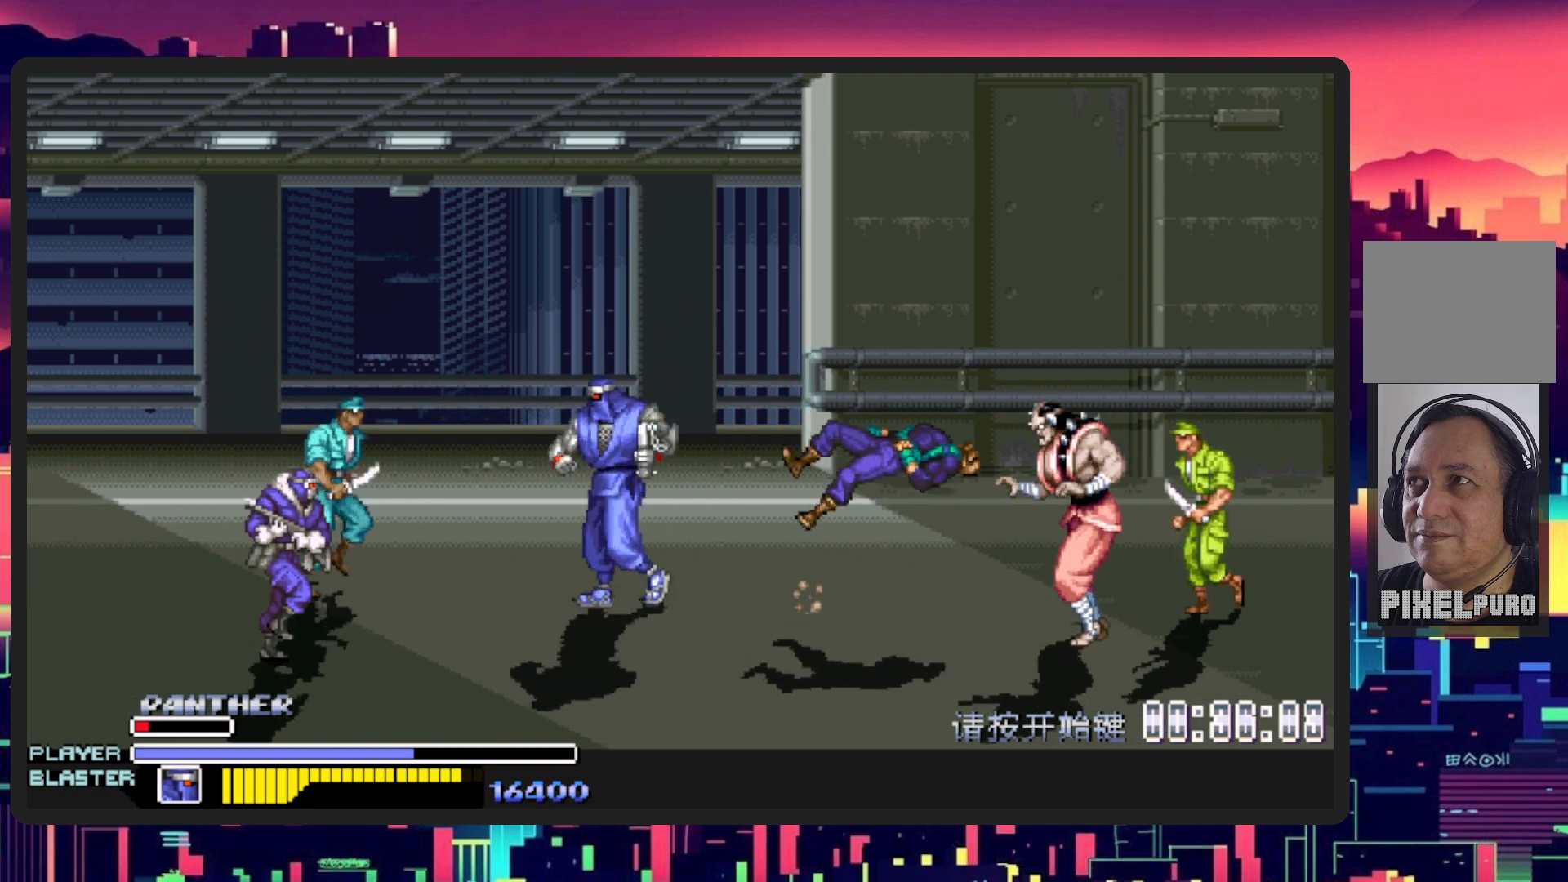
{"buttons": ["DPAD_DOWN", "DPAD_LEFT"], "events": [[300, "Y", "down"], [467, "Y", "up"]]}
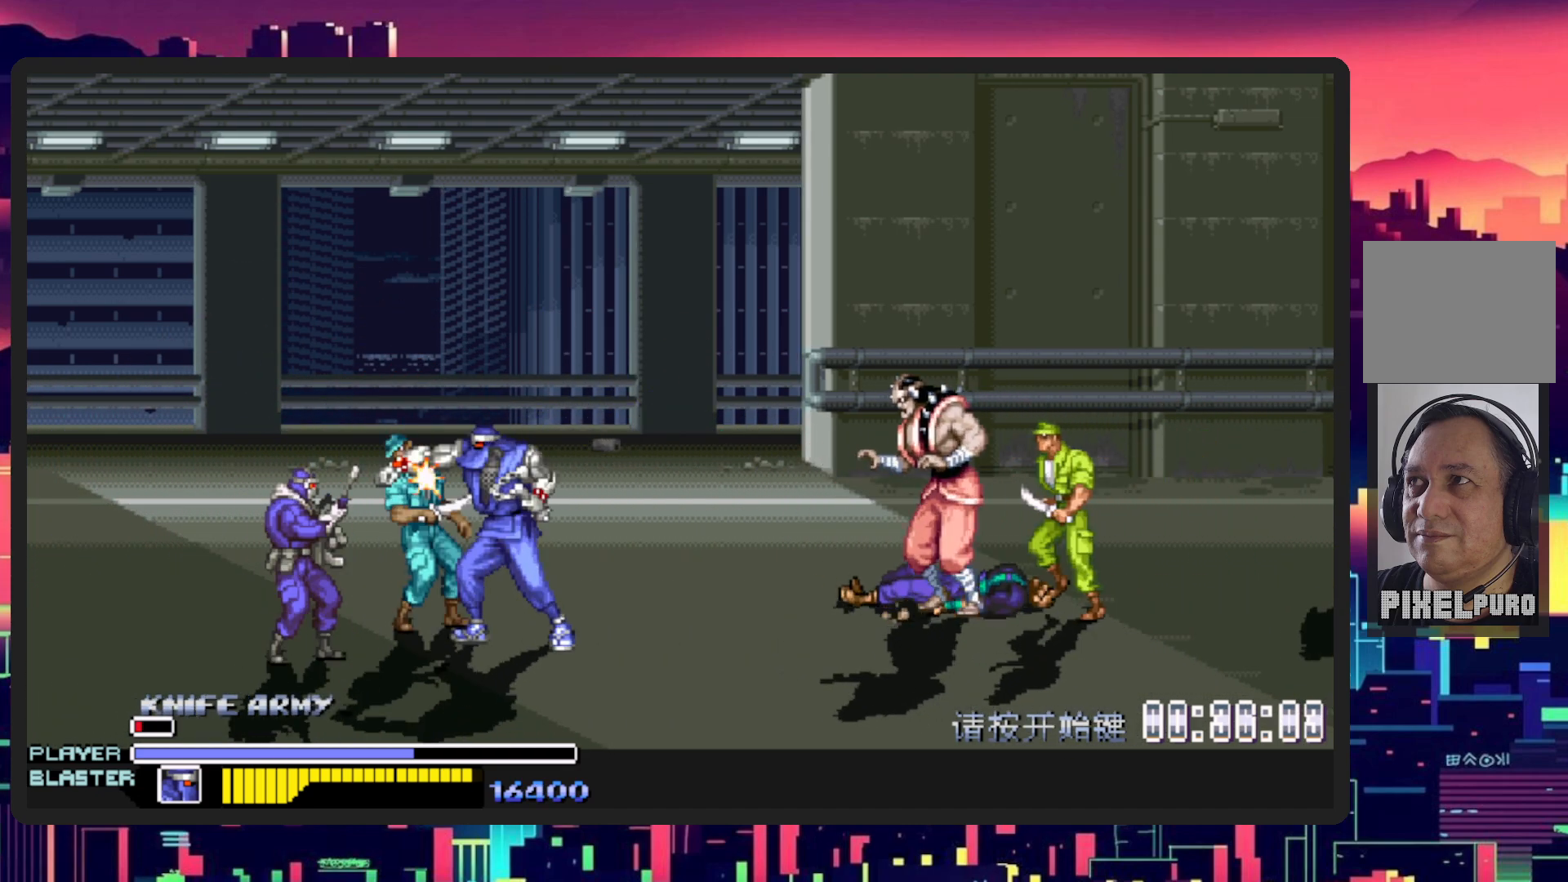
{"buttons": ["Y", "DPAD_DOWN", "DPAD_LEFT"], "events": [[50, "Y", "down"], [217, "Y", "up"], [284, "Y", "down"], [434, "Y", "up"], [501, "Y", "down"]]}
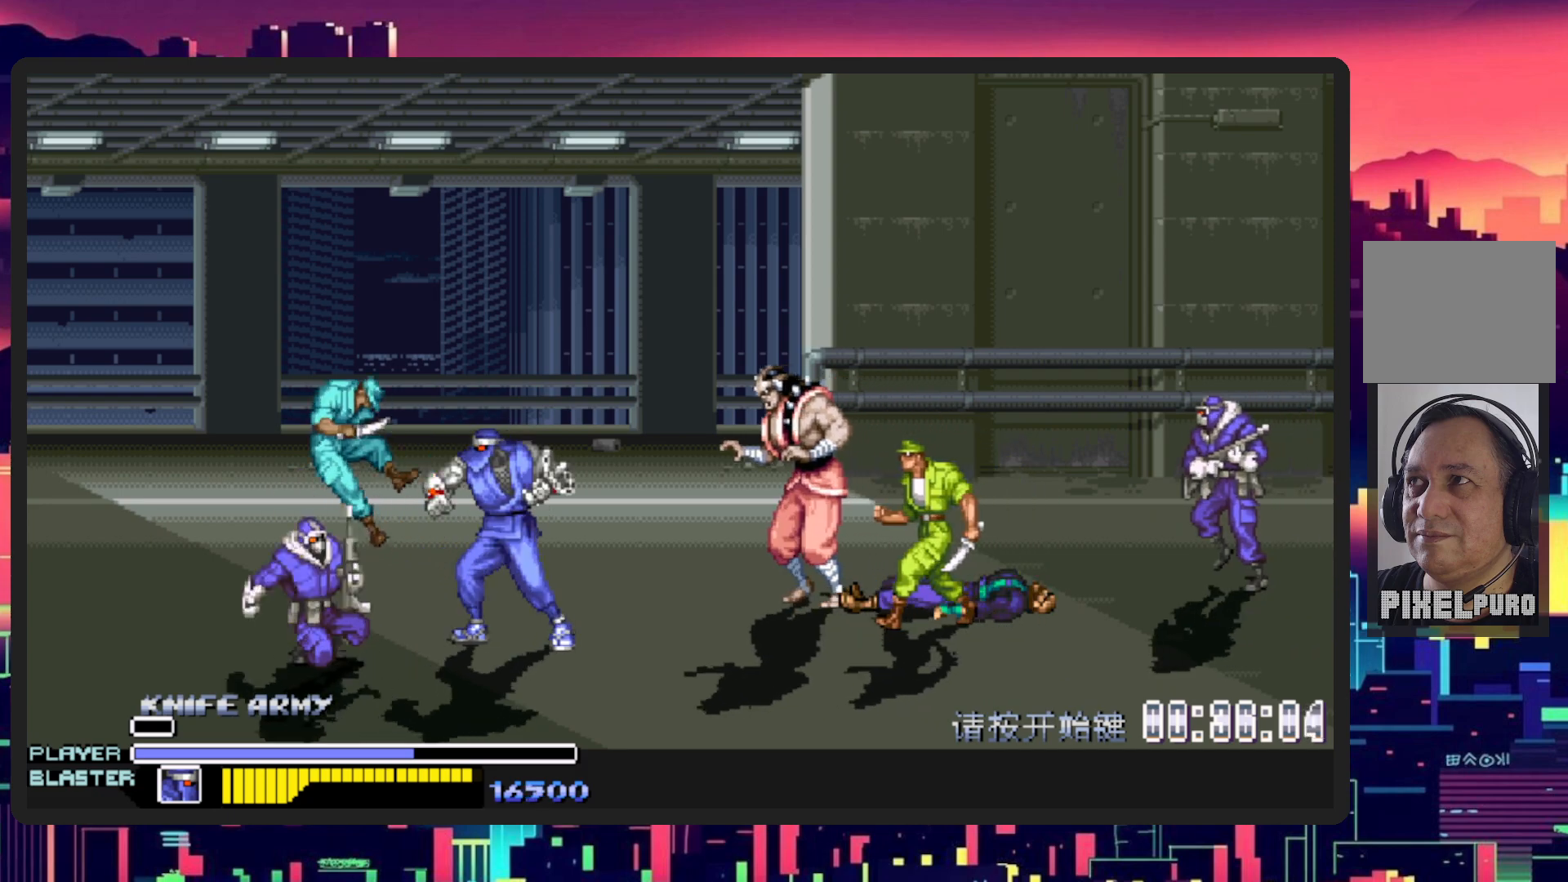
{"buttons": ["Y", "DPAD_DOWN", "DPAD_LEFT"], "events": [[66, "DPAD_DOWN", "up"], [133, "Y", "up"], [200, "Y", "down"], [367, "Y", "up"], [417, "DPAD_DOWN", "down"], [417, "Y", "down"]]}
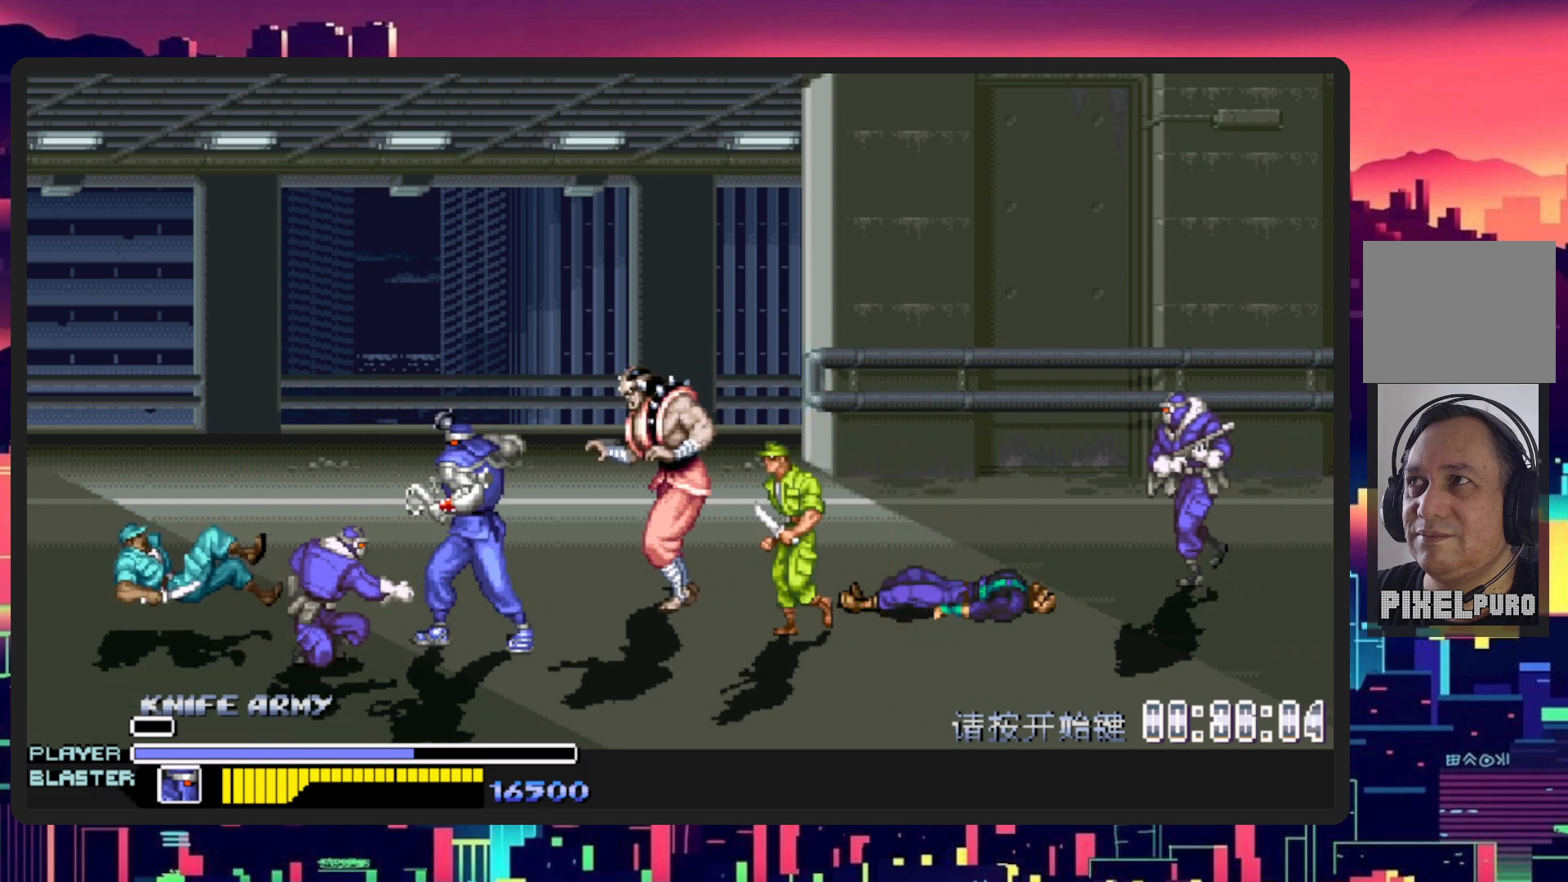
{"buttons": ["DPAD_DOWN", "DPAD_LEFT"], "events": [[50, "Y", "up"]]}
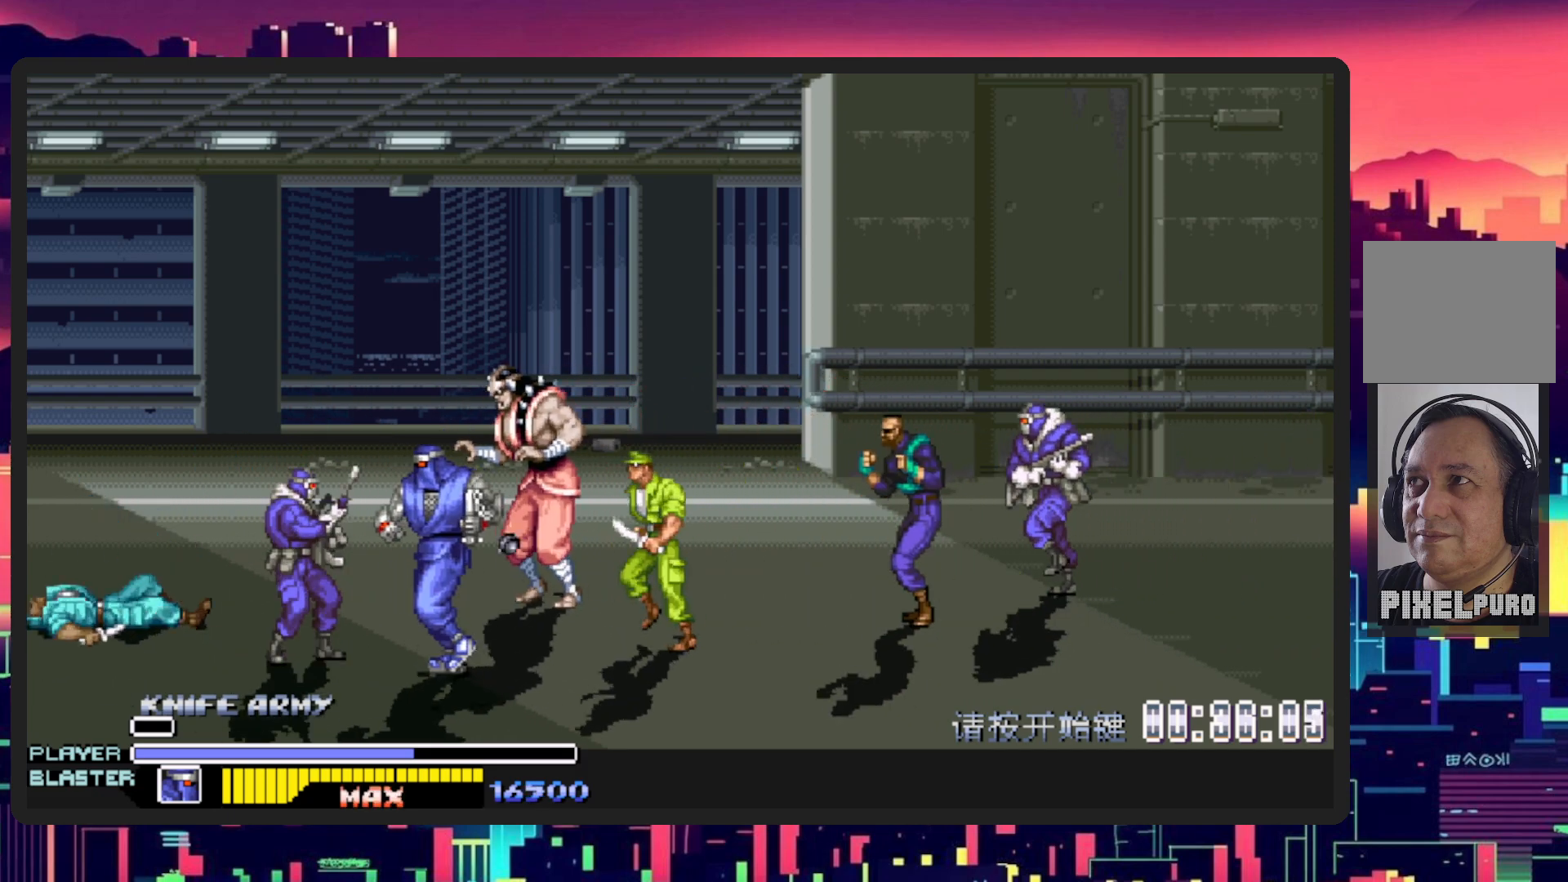
{"buttons": ["DPAD_RIGHT"], "events": [[183, "DPAD_DOWN", "up"], [400, "DPAD_UP", "down"], [450, "DPAD_LEFT", "up"], [450, "DPAD_RIGHT", "down"], [450, "DPAD_UP", "up"]]}
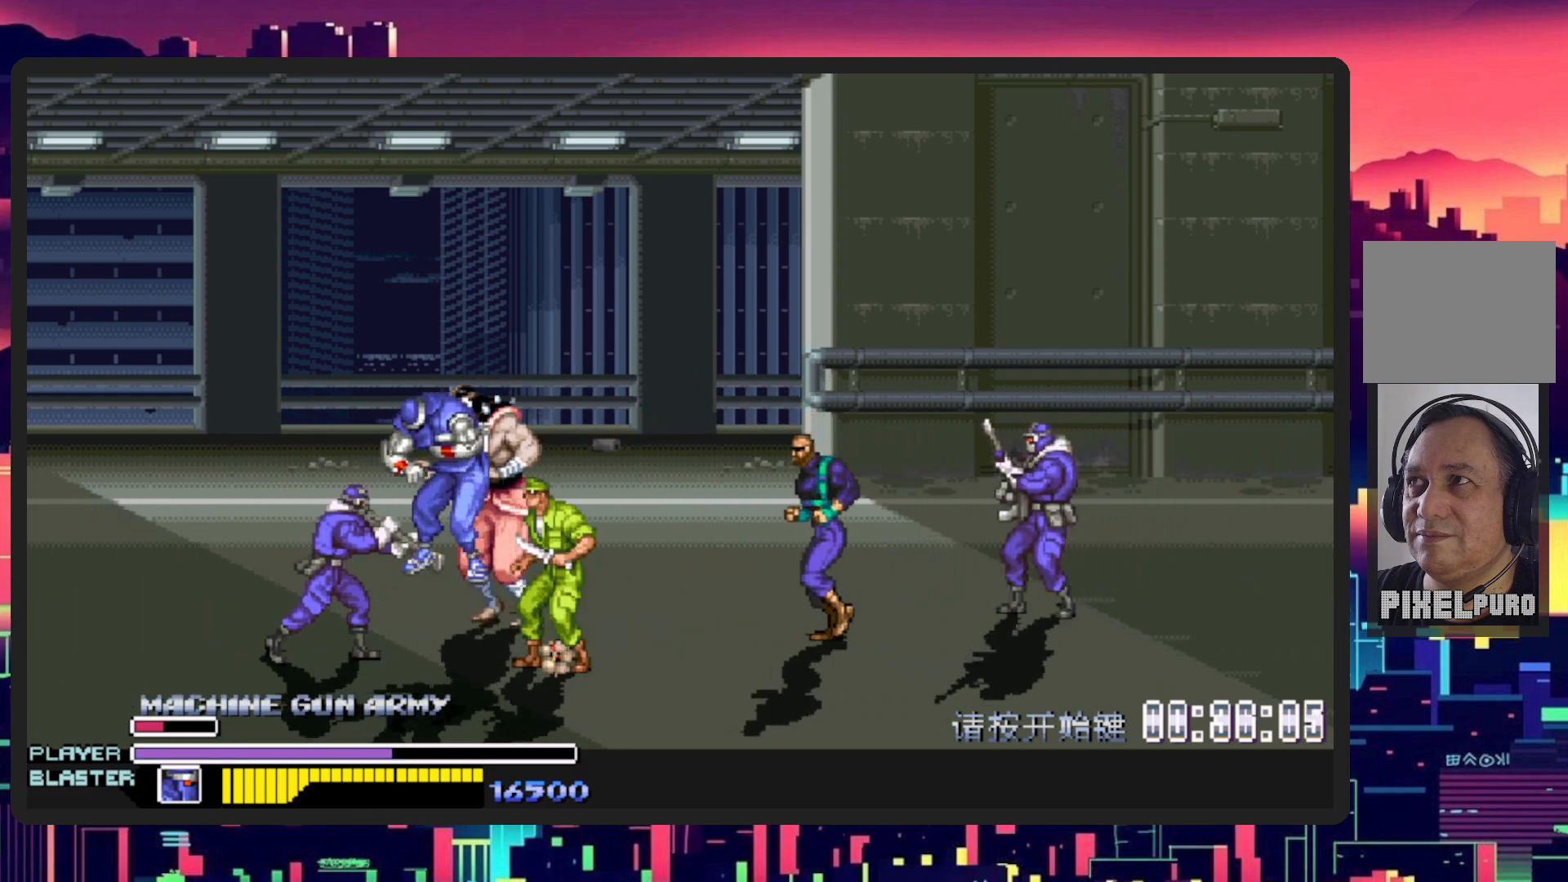
{"buttons": [], "events": [[17, "Y", "down"], [217, "Y", "up"], [284, "DPAD_RIGHT", "up"]]}
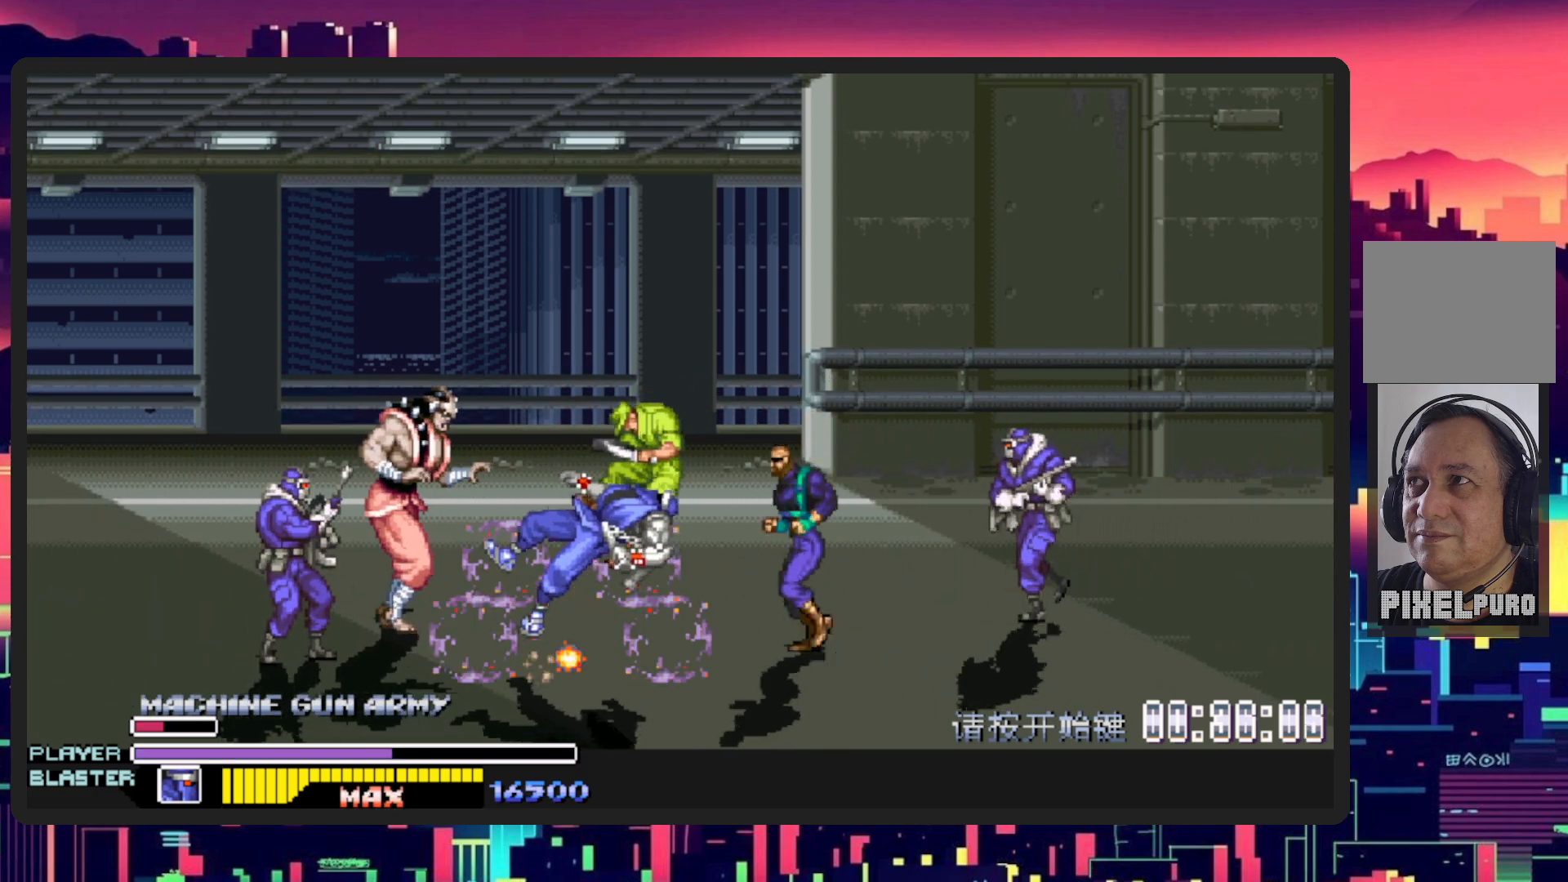
{"buttons": ["DPAD_RIGHT"], "events": [[333, "DPAD_RIGHT", "down"]]}
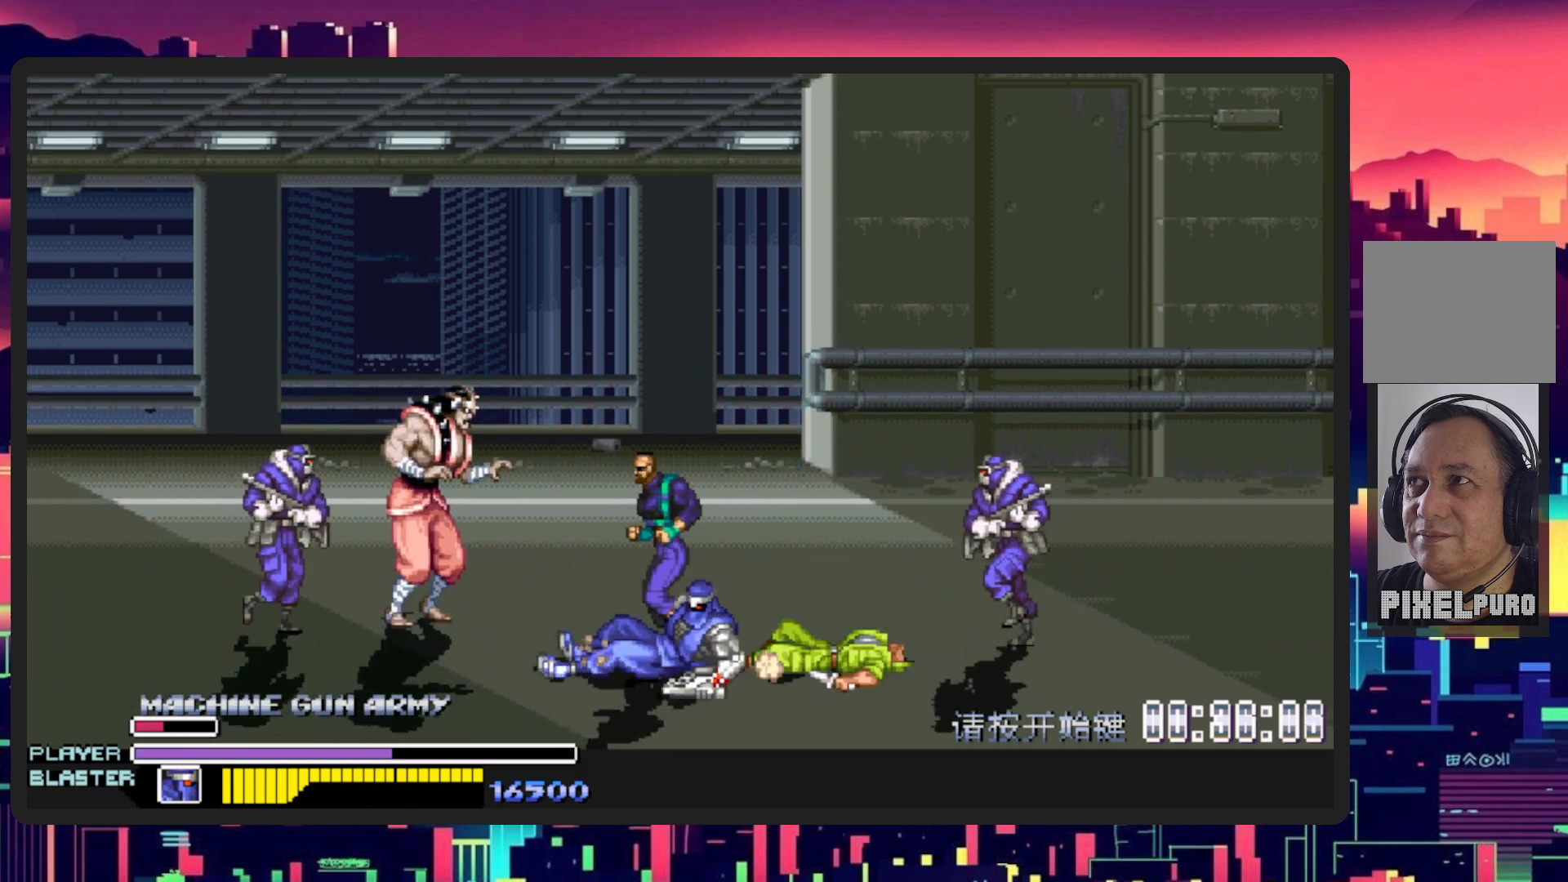
{"buttons": ["DPAD_DOWN", "DPAD_LEFT"], "events": [[217, "DPAD_RIGHT", "up"], [234, "DPAD_DOWN", "down"], [234, "DPAD_LEFT", "down"]]}
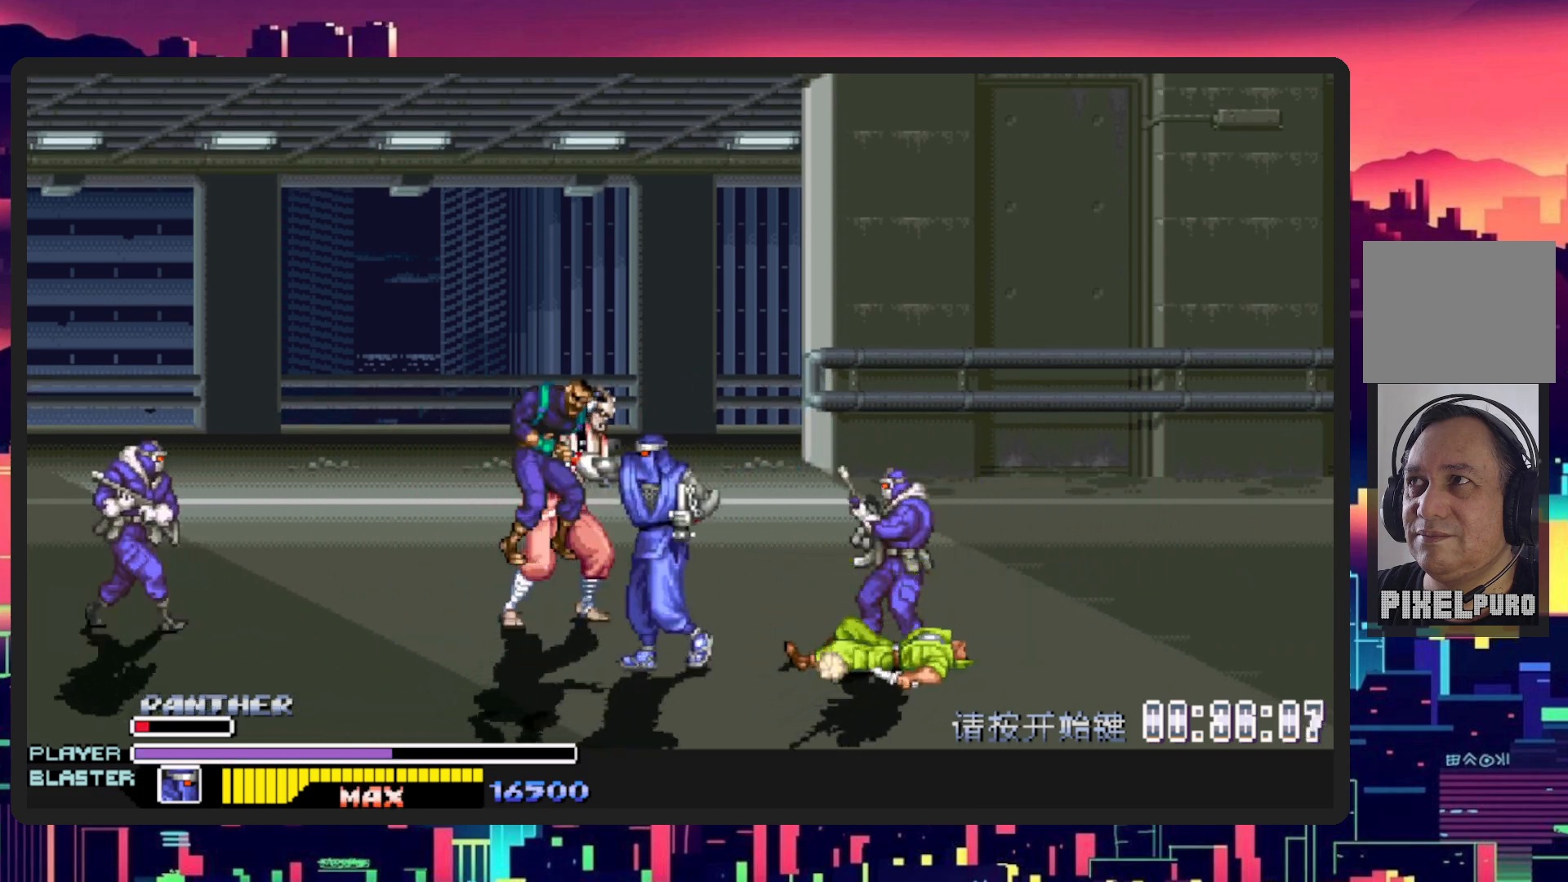
{"buttons": [], "events": [[66, "DPAD_DOWN", "up"], [133, "DPAD_DOWN", "down"], [166, "L1", "down"], [400, "DPAD_DOWN", "up"], [433, "L1", "up"], [450, "DPAD_LEFT", "up"]]}
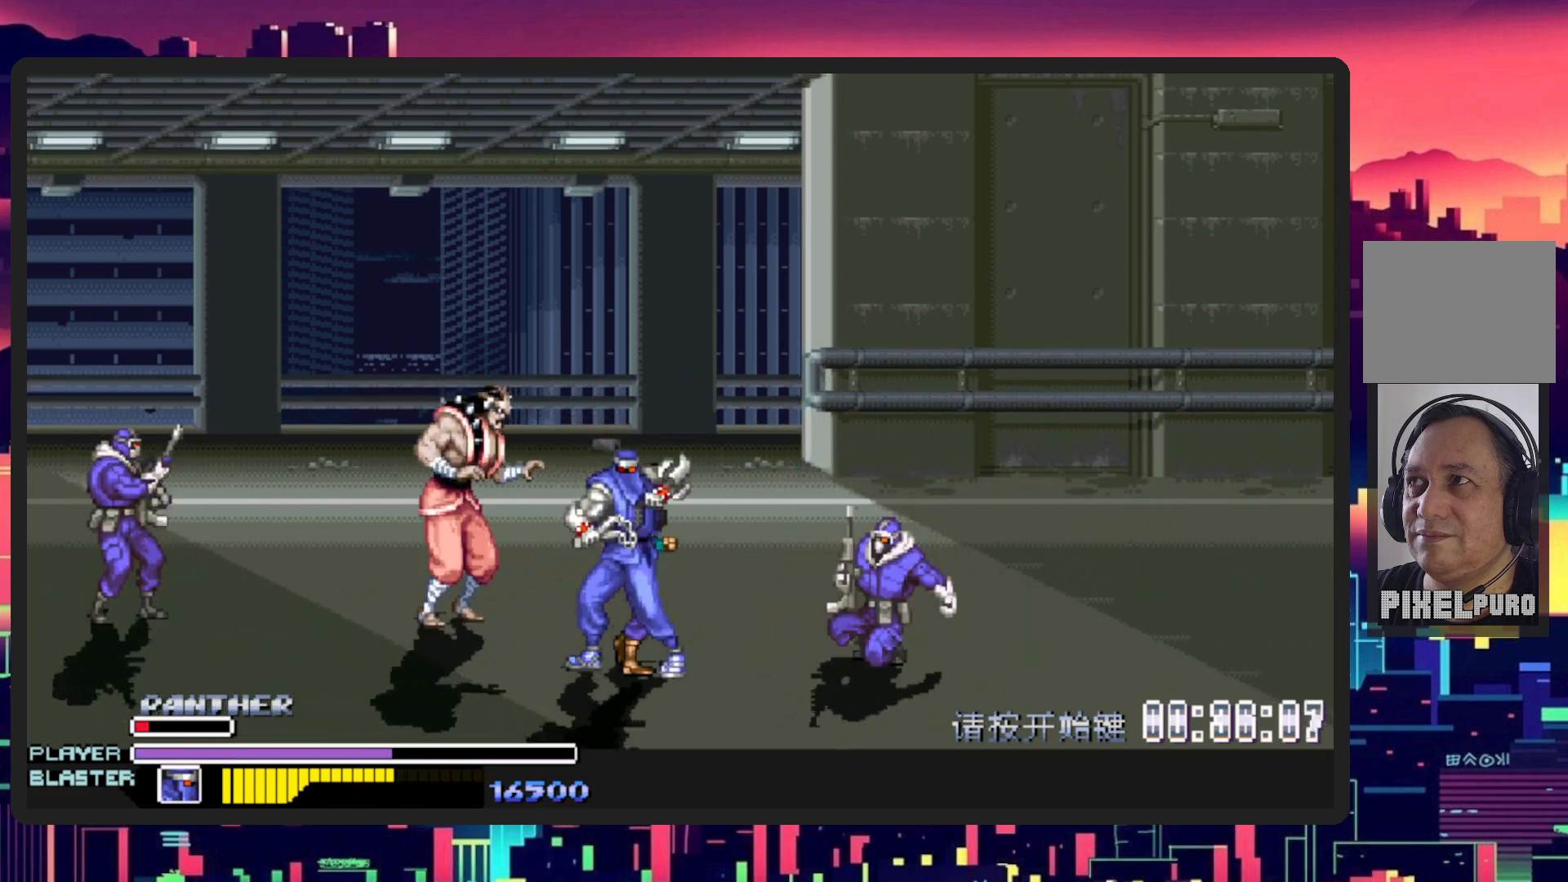
{"buttons": [], "events": []}
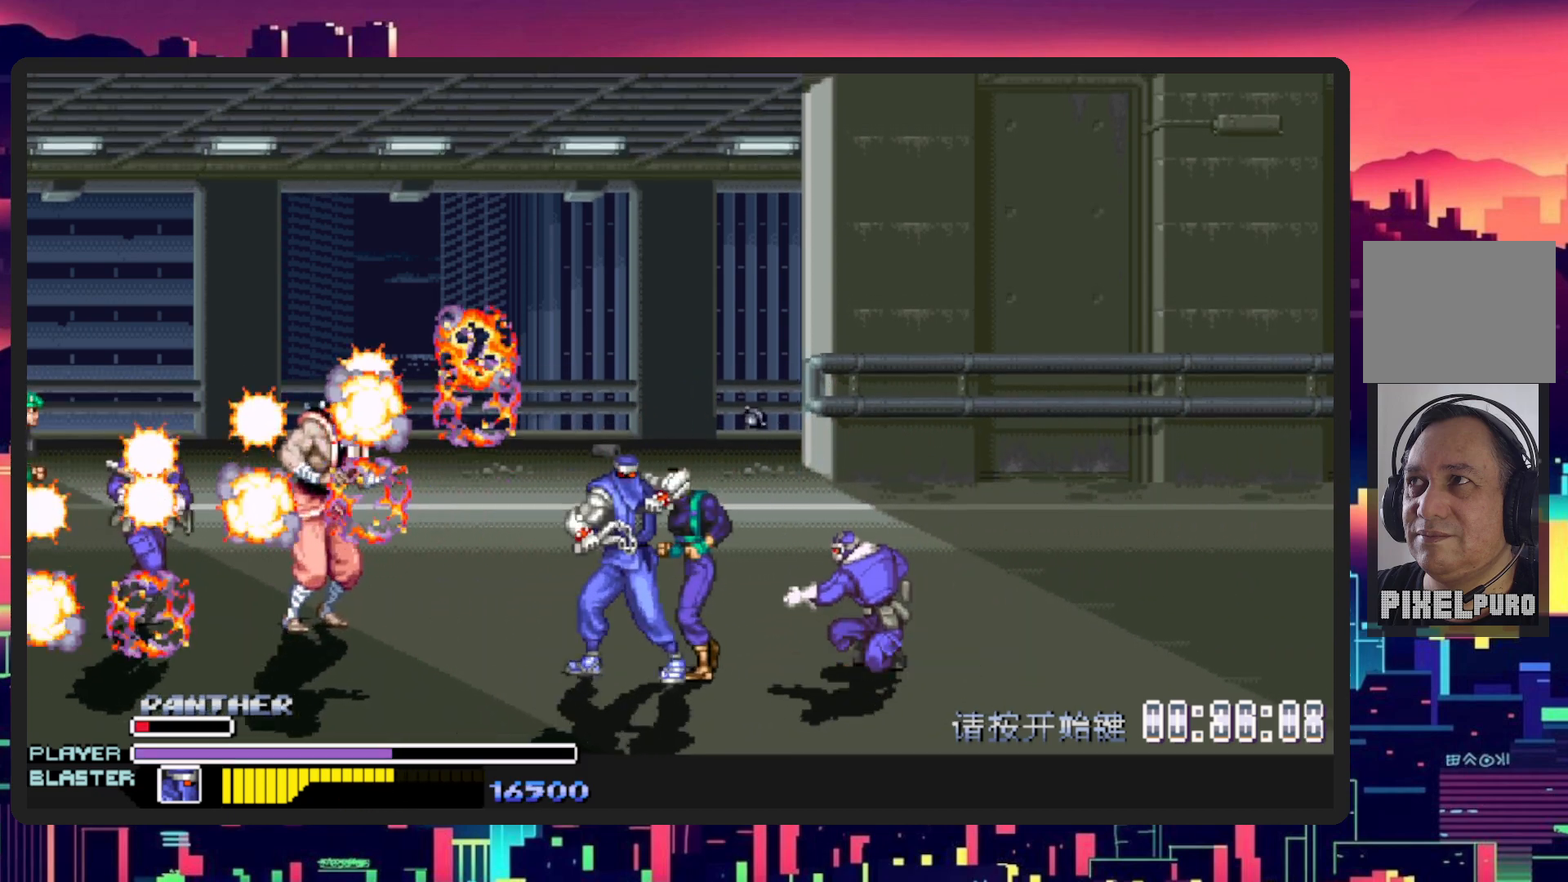
{"buttons": ["Y", "DPAD_RIGHT"], "events": [[133, "DPAD_RIGHT", "down"], [417, "Y", "down"]]}
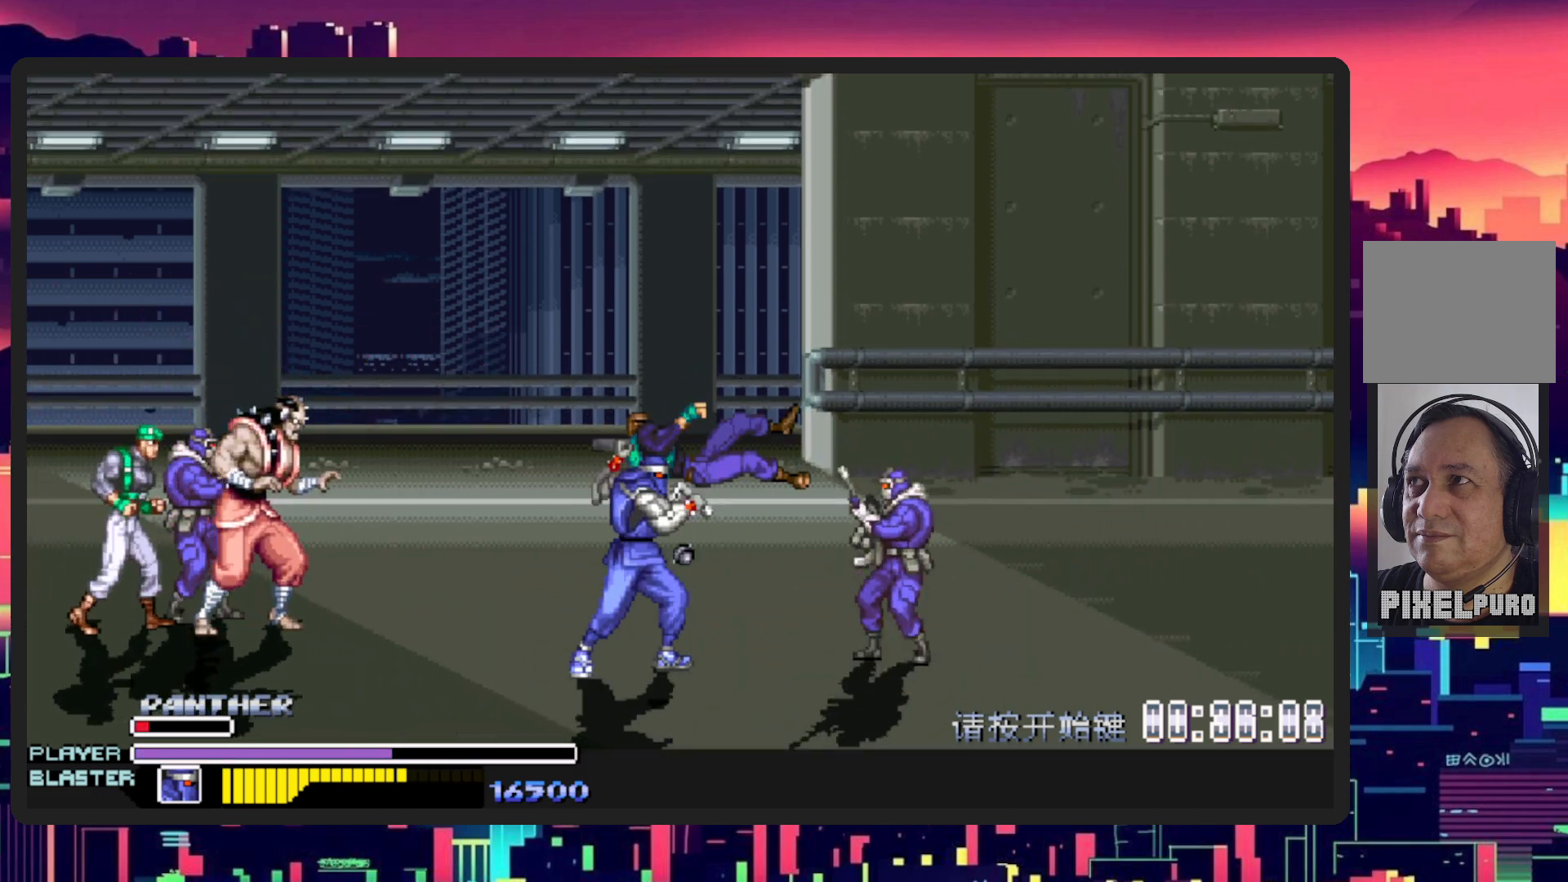
{"buttons": ["DPAD_DOWN", "DPAD_LEFT"], "events": [[83, "Y", "up"], [134, "DPAD_DOWN", "down"], [184, "Y", "down"], [217, "DPAD_DOWN", "up"], [367, "Y", "up"], [434, "DPAD_RIGHT", "up"], [484, "DPAD_DOWN", "down"], [484, "DPAD_LEFT", "down"]]}
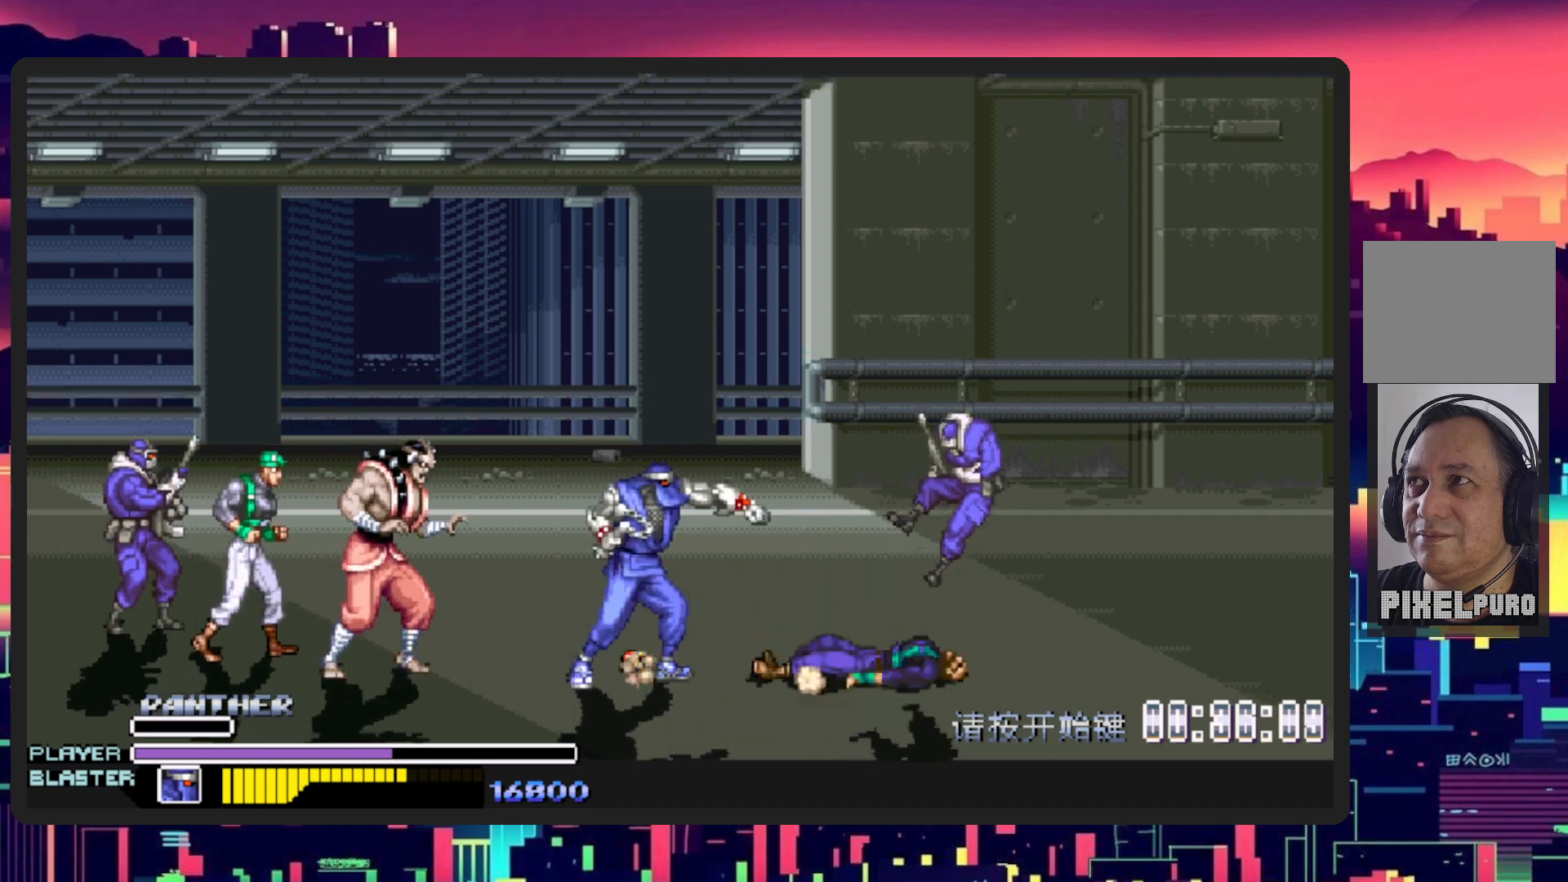
{"buttons": ["DPAD_LEFT"], "events": [[300, "DPAD_DOWN", "up"], [300, "Y", "down"], [483, "Y", "up"]]}
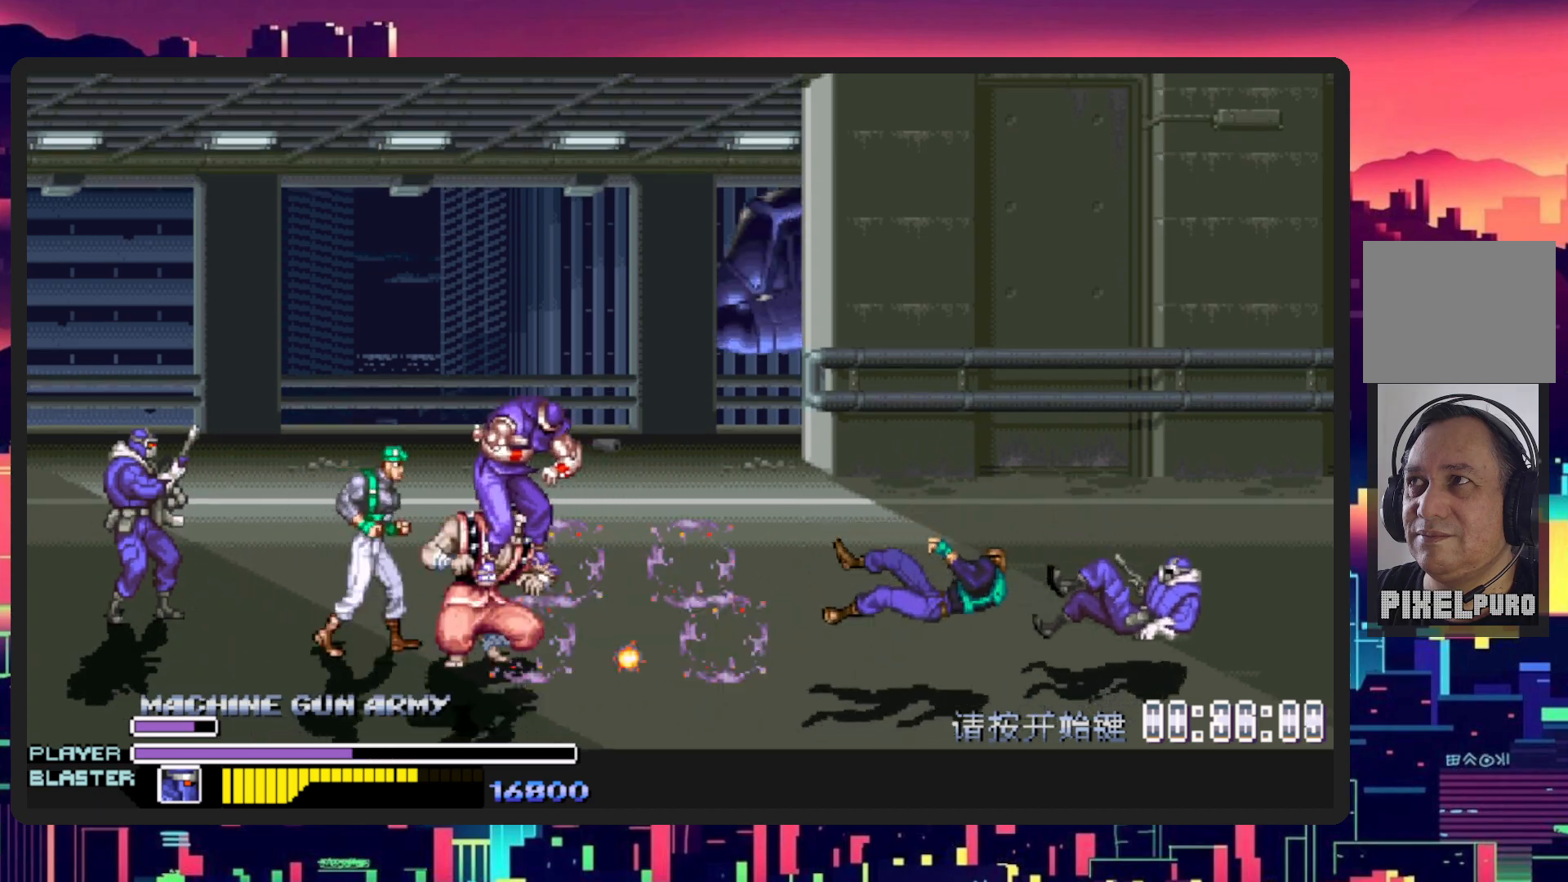
{"buttons": [], "events": [[33, "Y", "down"], [200, "DPAD_LEFT", "up"], [250, "Y", "up"]]}
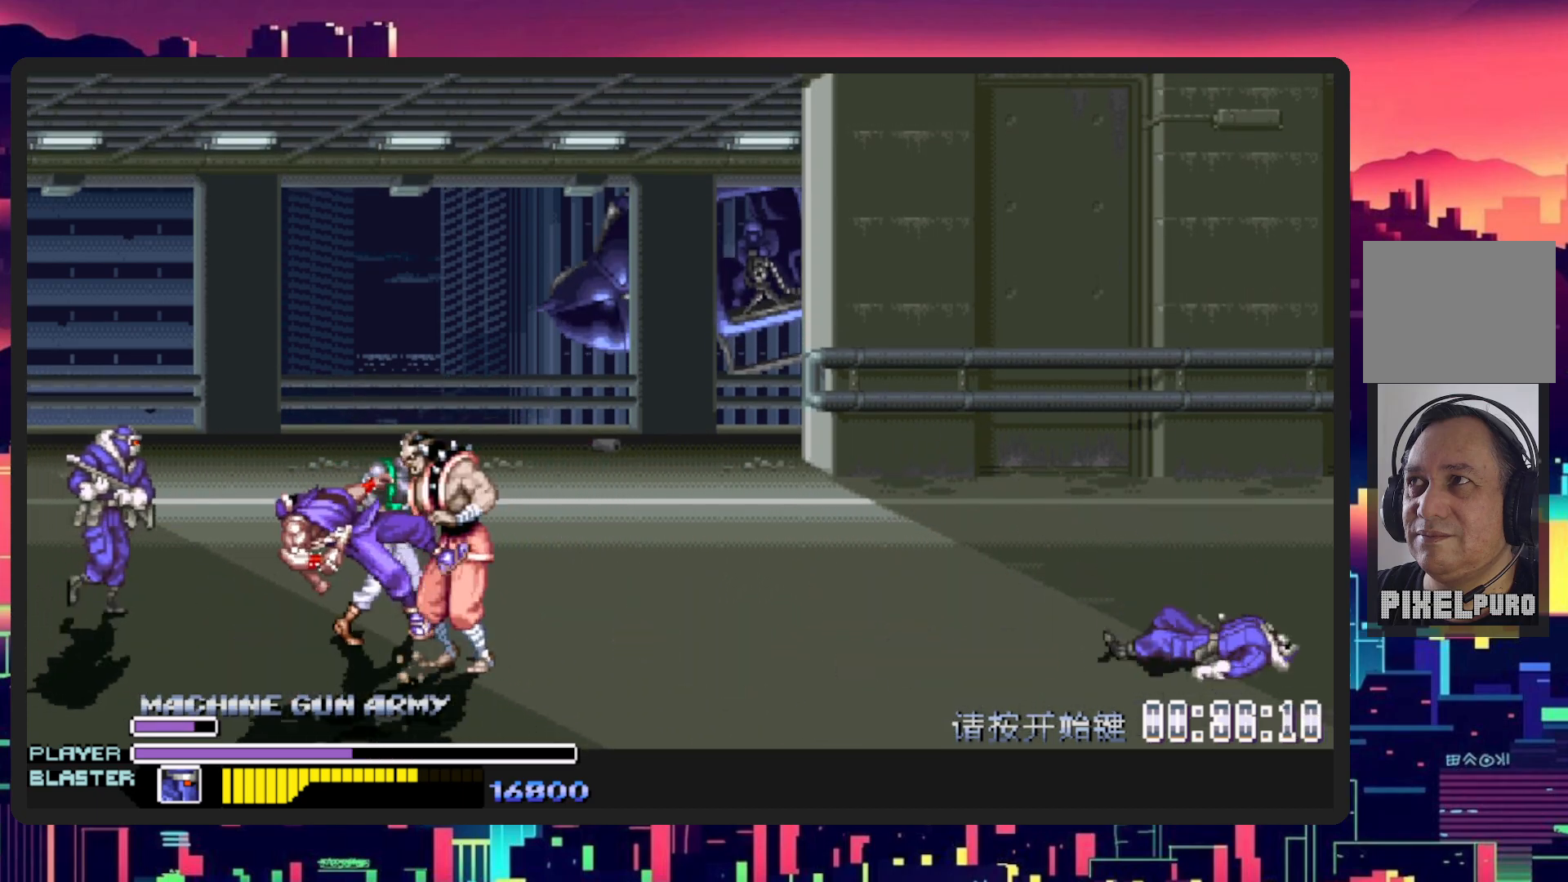
{"buttons": ["DPAD_RIGHT"], "events": [[200, "DPAD_LEFT", "down"], [400, "DPAD_LEFT", "up"], [483, "DPAD_RIGHT", "down"]]}
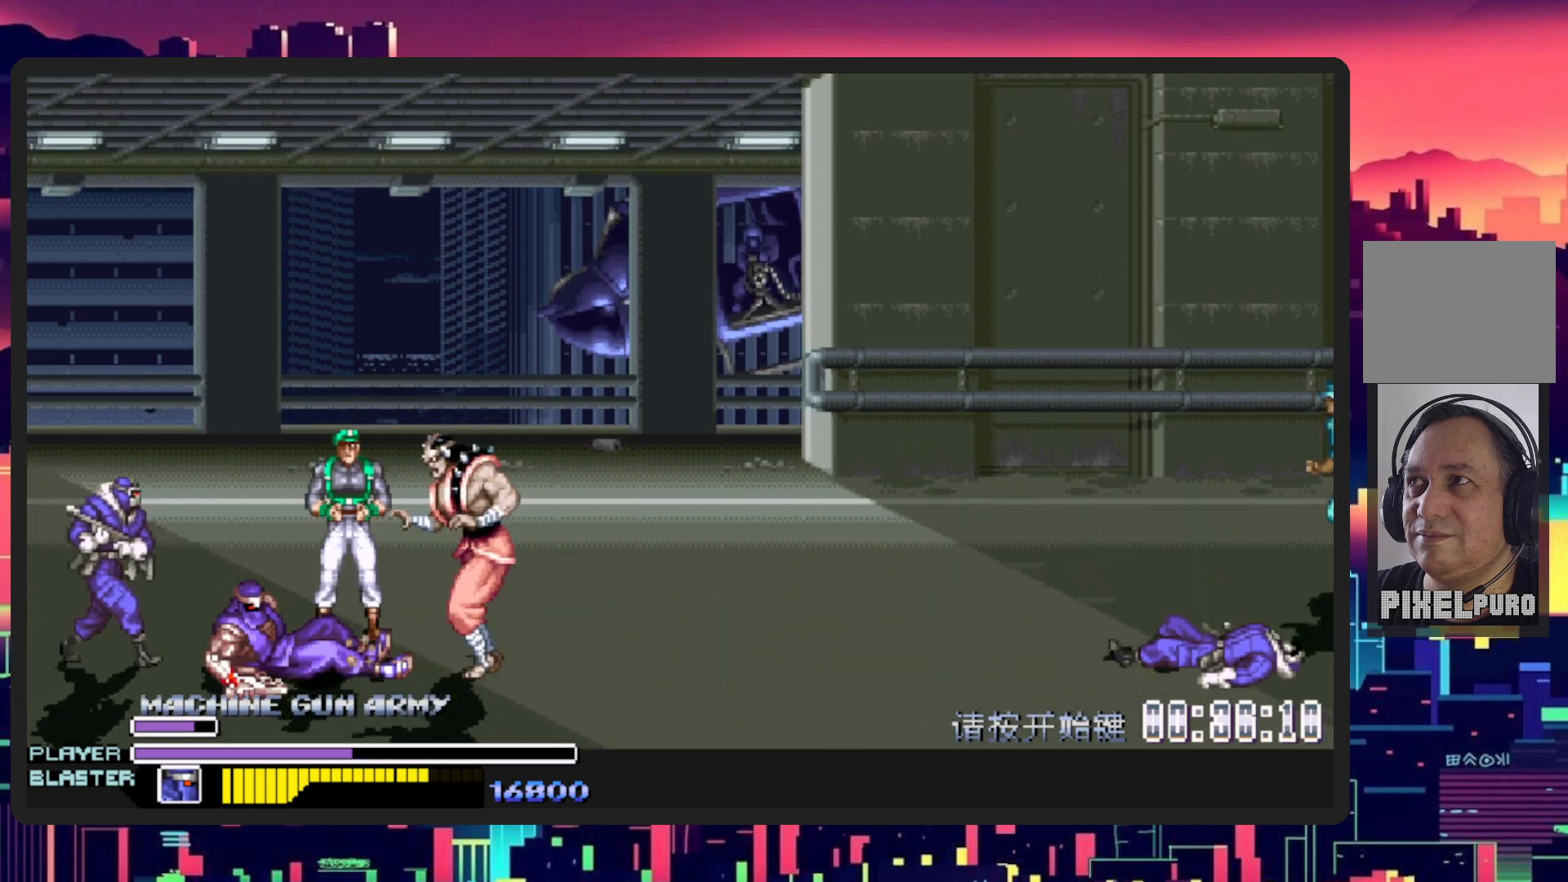
{"buttons": ["L1", "DPAD_RIGHT"], "events": [[33, "L1", "down"], [50, "DPAD_DOWN", "down"], [217, "DPAD_DOWN", "up"], [234, "L1", "up"], [250, "DPAD_RIGHT", "up"], [334, "DPAD_RIGHT", "down"], [334, "L1", "down"], [350, "DPAD_DOWN", "down"], [467, "DPAD_DOWN", "up"]]}
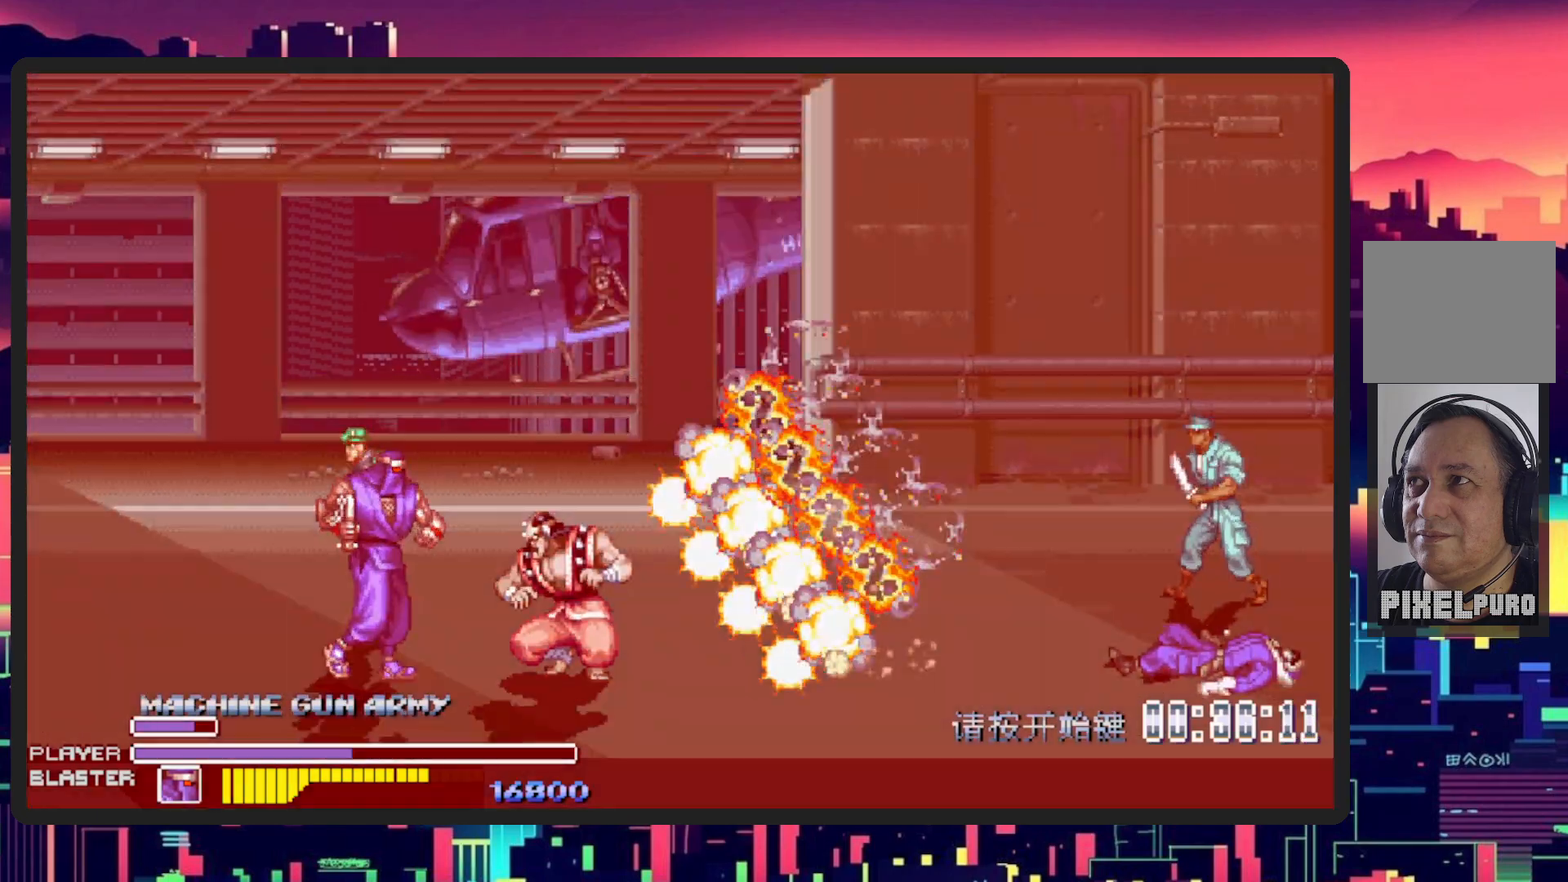
{"buttons": ["L1", "DPAD_DOWN", "DPAD_RIGHT"], "events": [[66, "DPAD_RIGHT", "up"], [66, "L1", "up"], [317, "DPAD_RIGHT", "down"], [317, "L1", "down"], [333, "DPAD_DOWN", "down"]]}